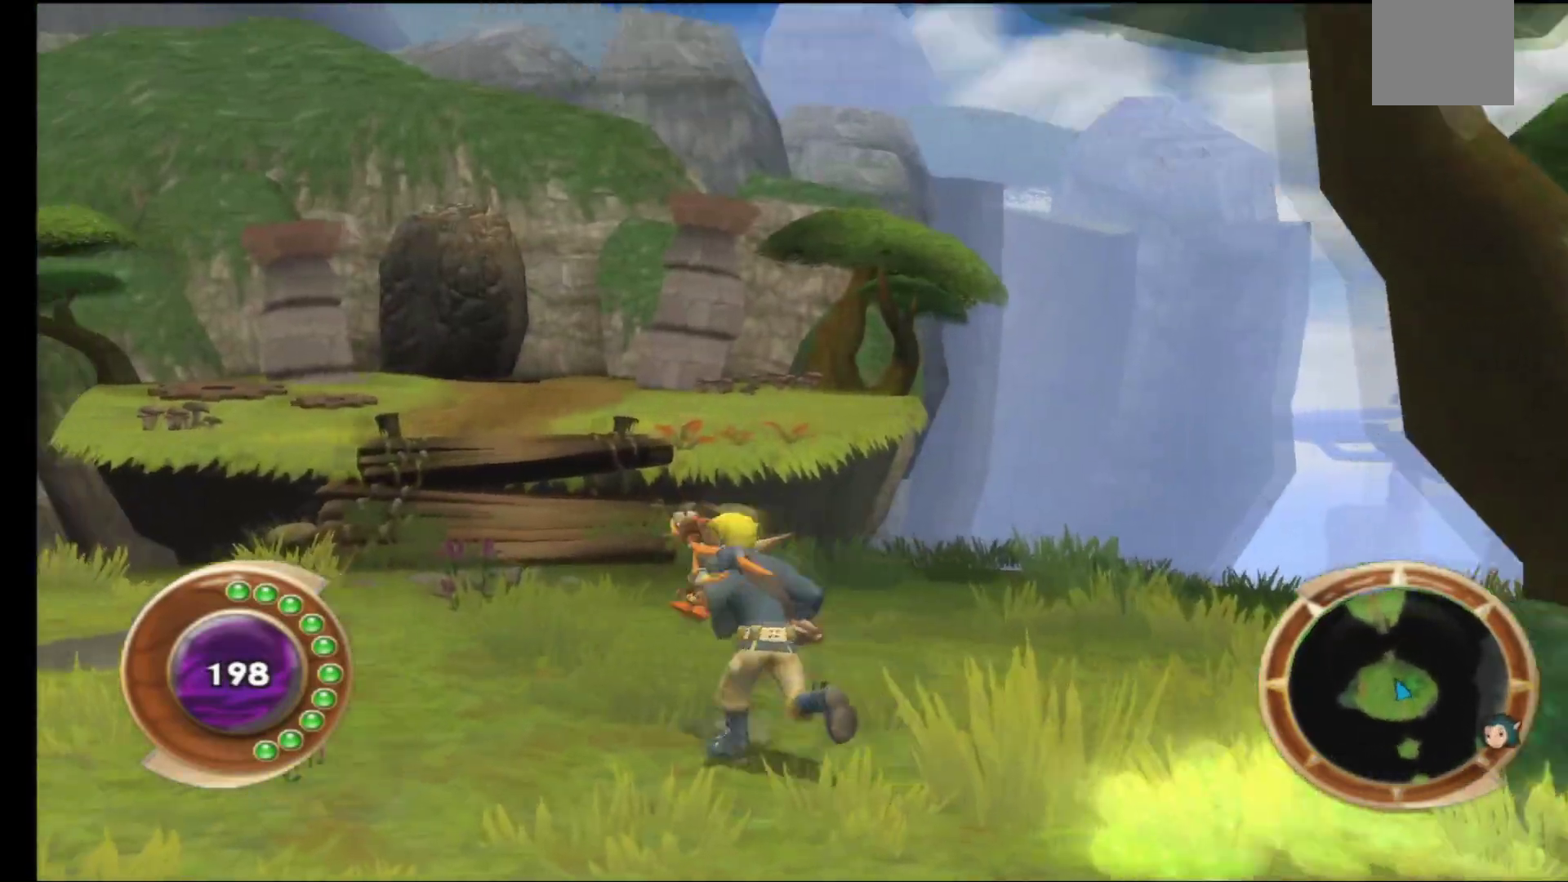
Gameplay with a controller (Xbox layout); each line is a JSON object with the inputs held at the frame after it. "events" lists button and stick changes between this image and that frame as [ms after this image, input, new state], when the widget could be followed in between.
{"buttons": [], "left_stick": "up", "right_stick": "center", "events": [[300, "left_stick", "up"], [300, "right_stick", "down"], [500, "right_stick", "center"]]}
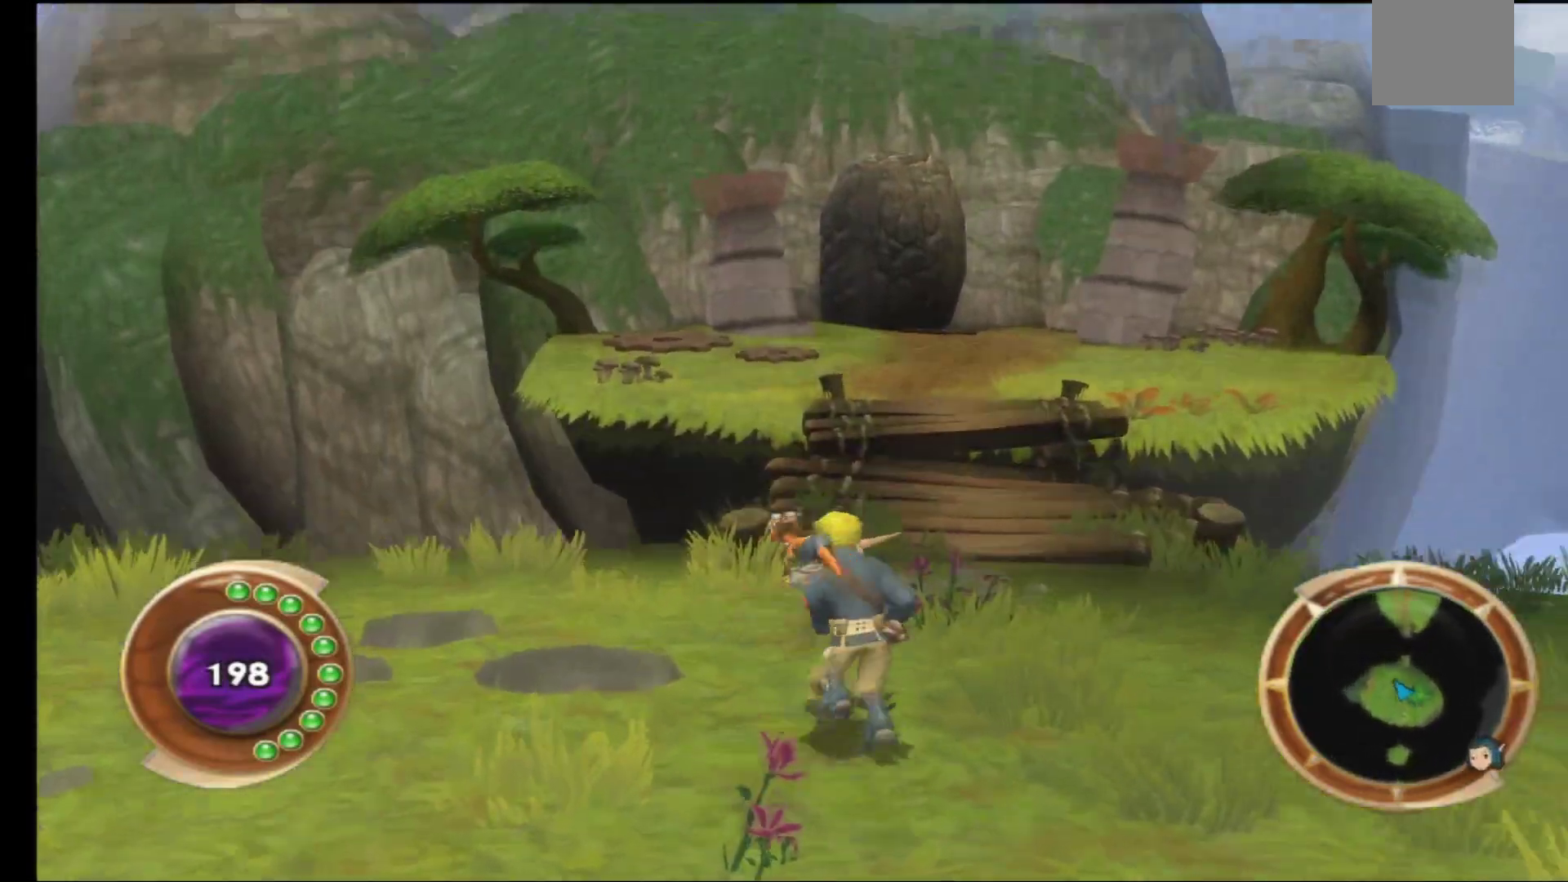
{"buttons": [], "left_stick": "center", "right_stick": "center", "events": [[33, "left_stick", "center"]]}
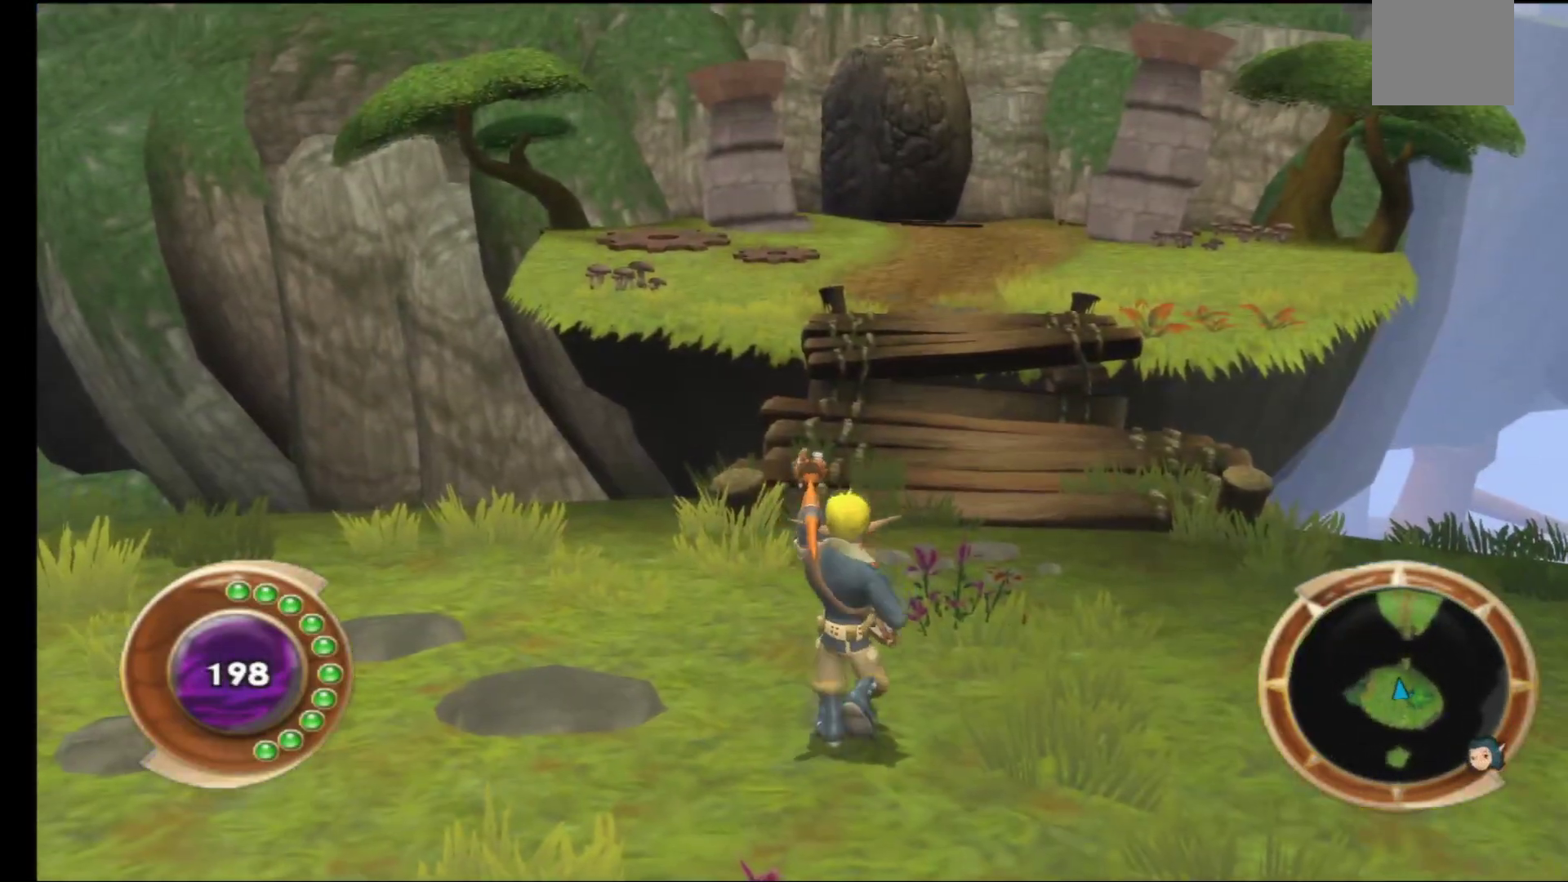
{"buttons": [], "left_stick": "center", "right_stick": "center", "events": []}
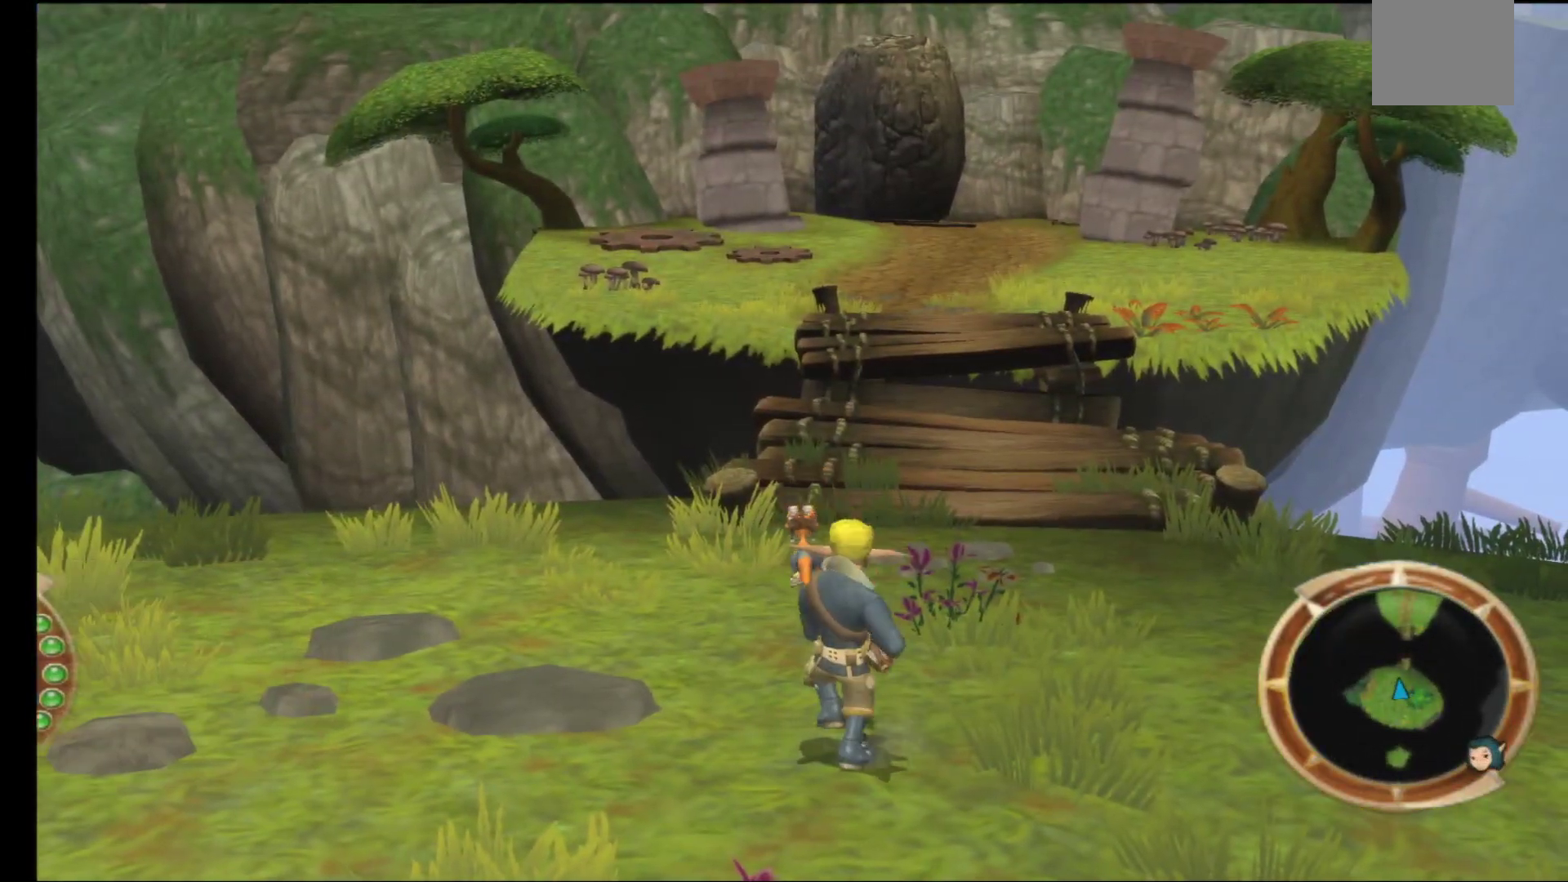
{"buttons": [], "left_stick": "center", "right_stick": "center", "events": []}
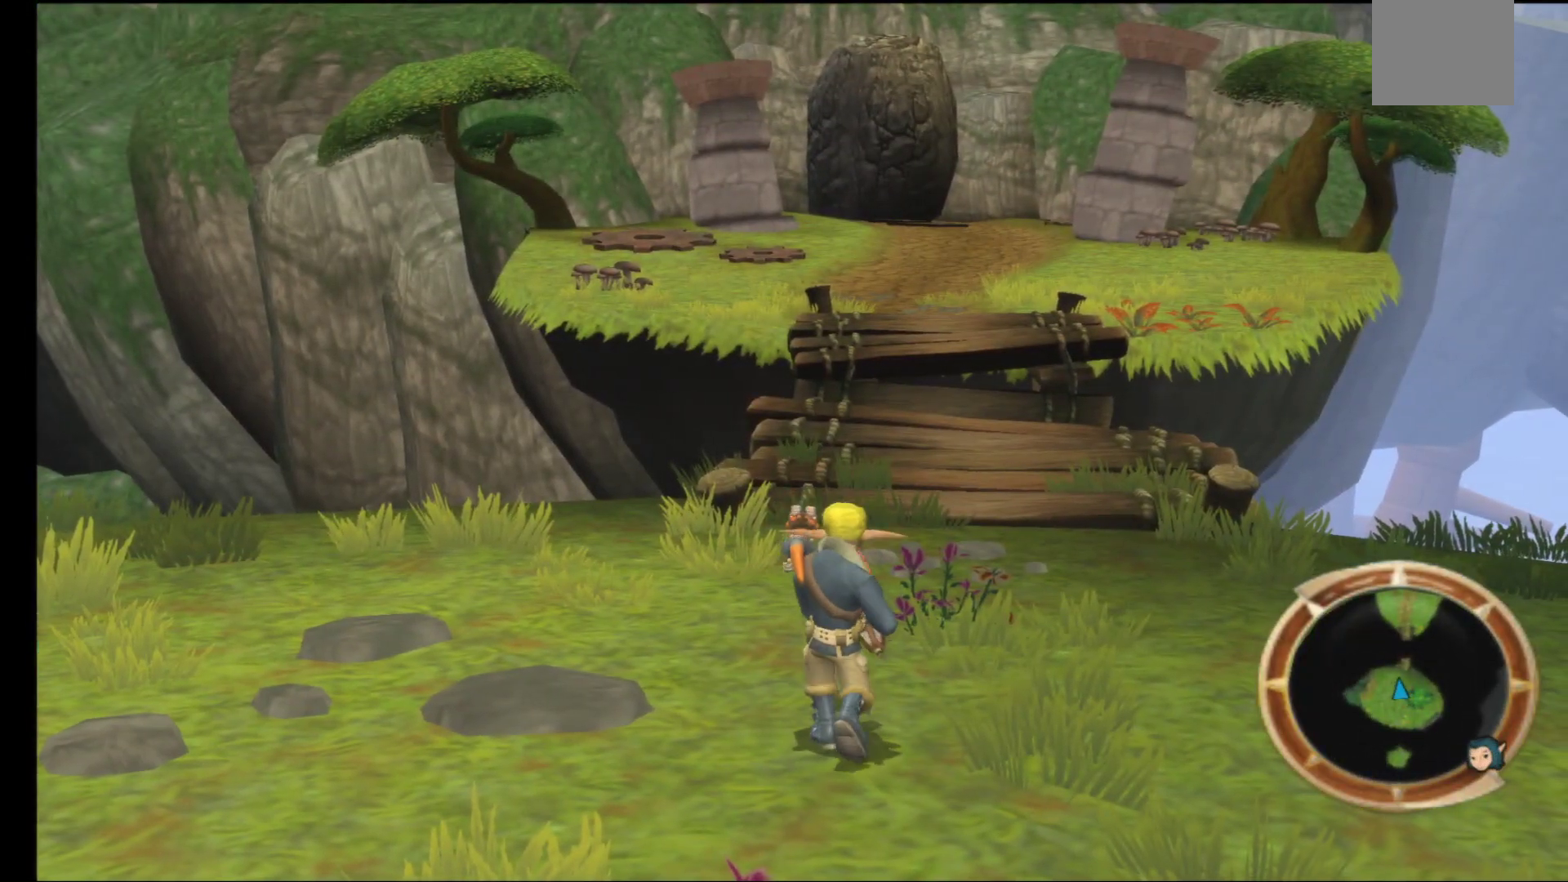
{"buttons": [], "left_stick": "center", "right_stick": "center", "events": []}
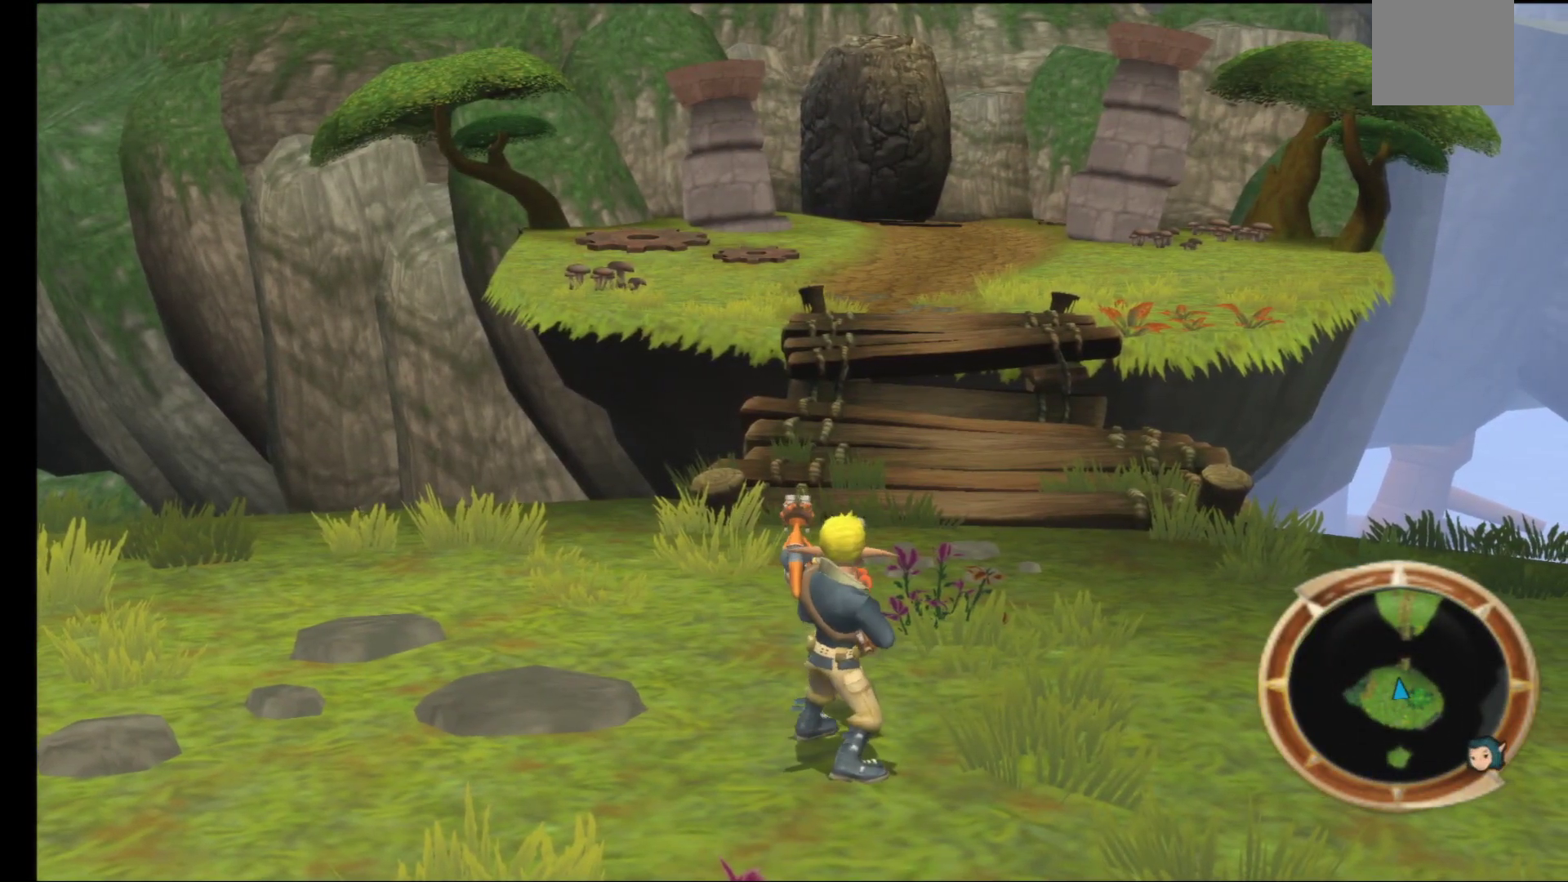
{"buttons": [], "left_stick": "left", "right_stick": "left", "events": [[250, "right_stick", "left"], [400, "left_stick", "left"]]}
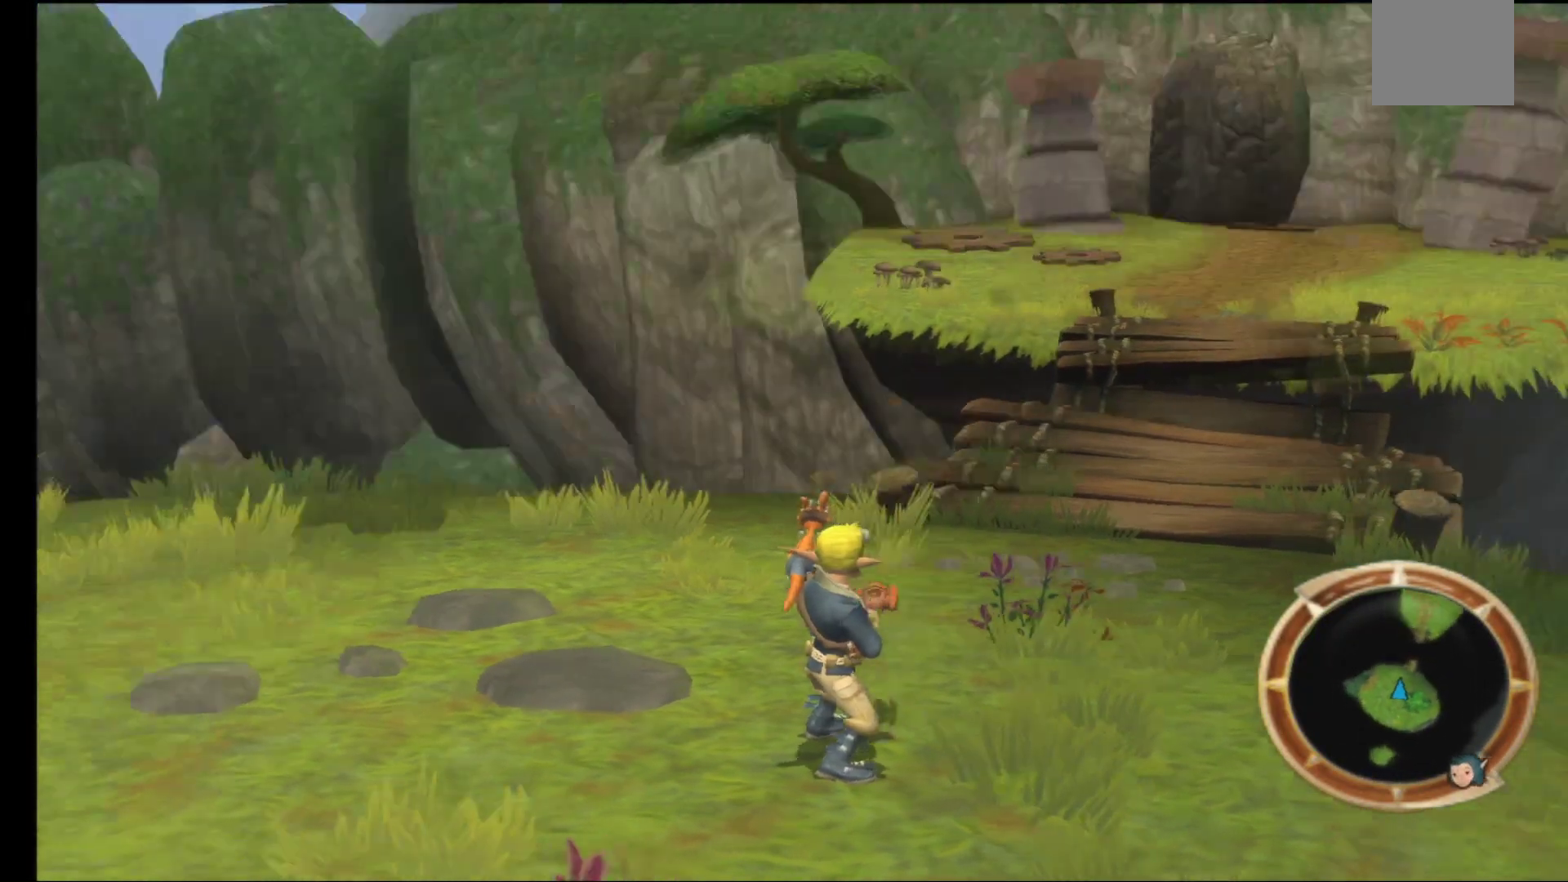
{"buttons": [], "left_stick": "up-left", "right_stick": "left", "events": [[450, "left_stick", "up-left"]]}
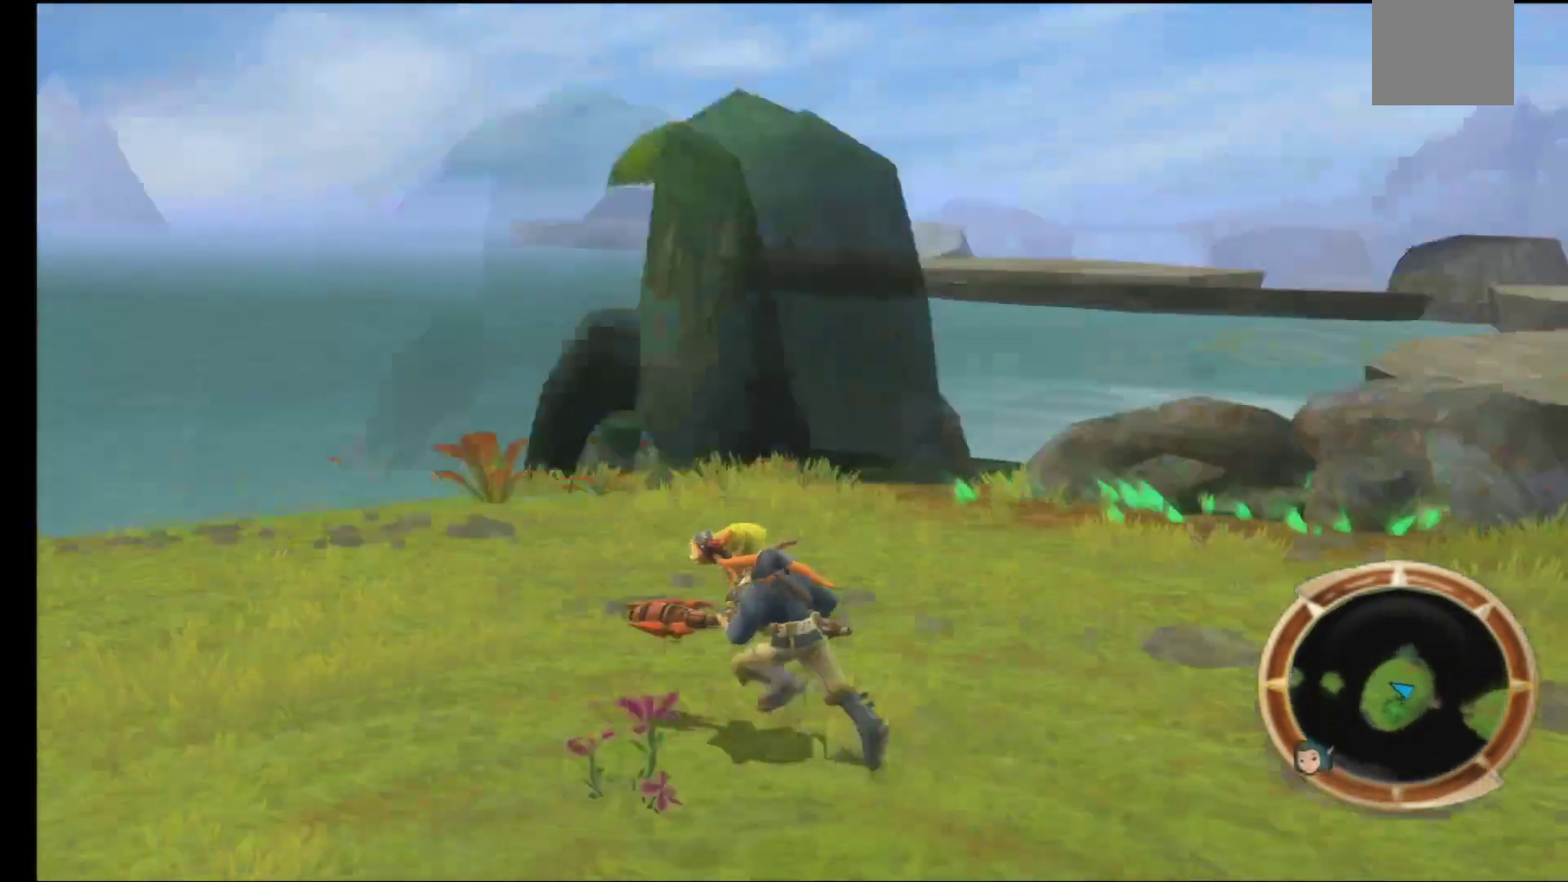
{"buttons": [], "left_stick": "up-left", "right_stick": "down-left", "events": [[50, "left_stick", "up"], [200, "right_stick", "center"], [350, "left_stick", "up-left"], [367, "right_stick", "down-left"]]}
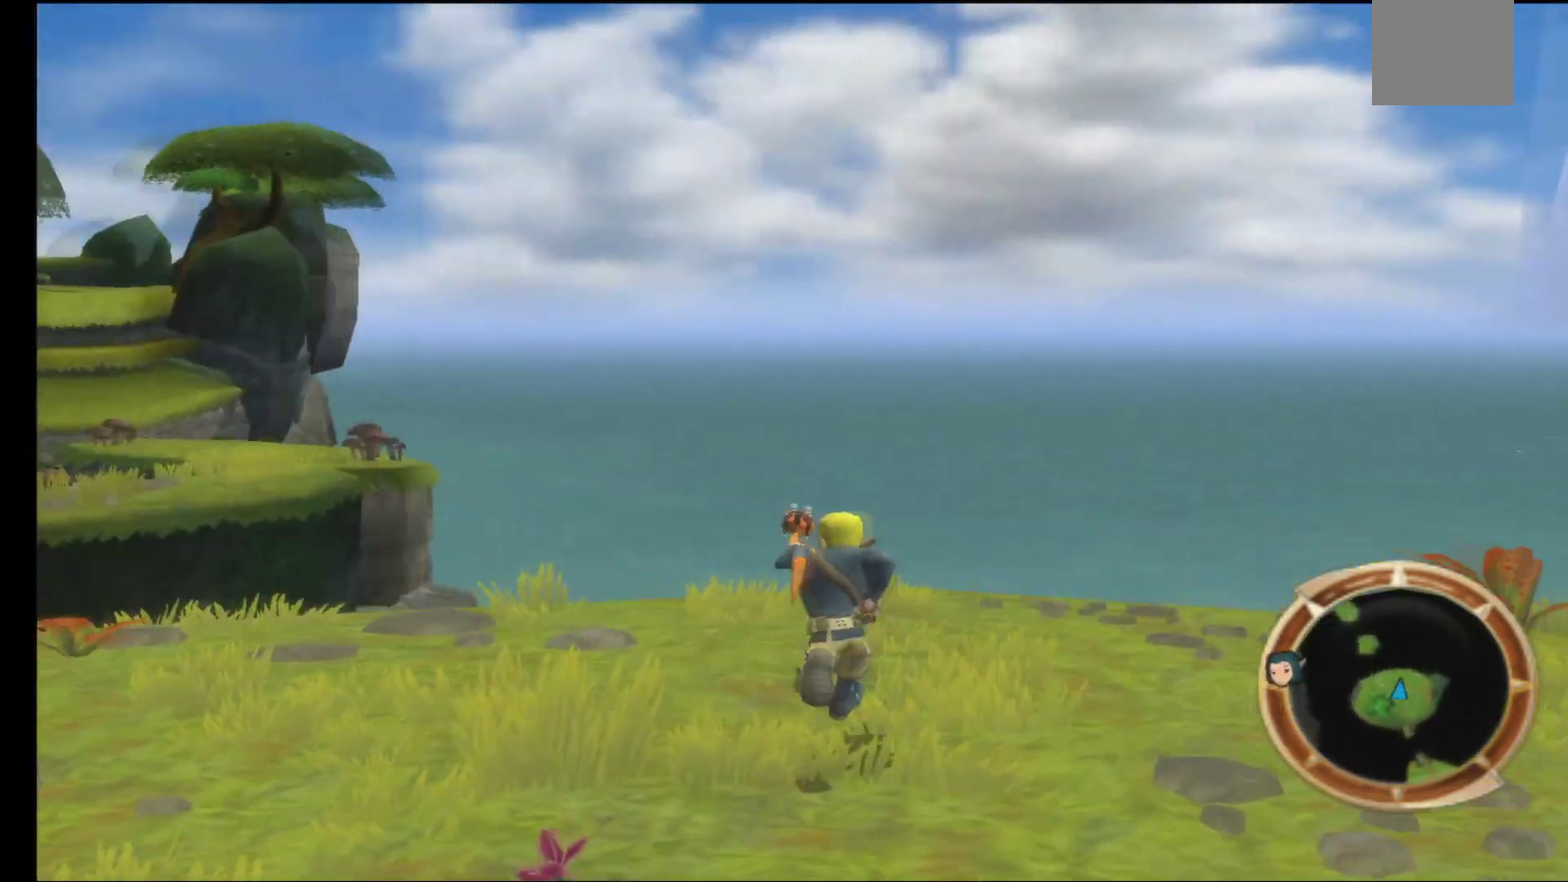
{"buttons": [], "left_stick": "up", "right_stick": "center", "events": [[217, "right_stick", "center"], [400, "left_stick", "up"]]}
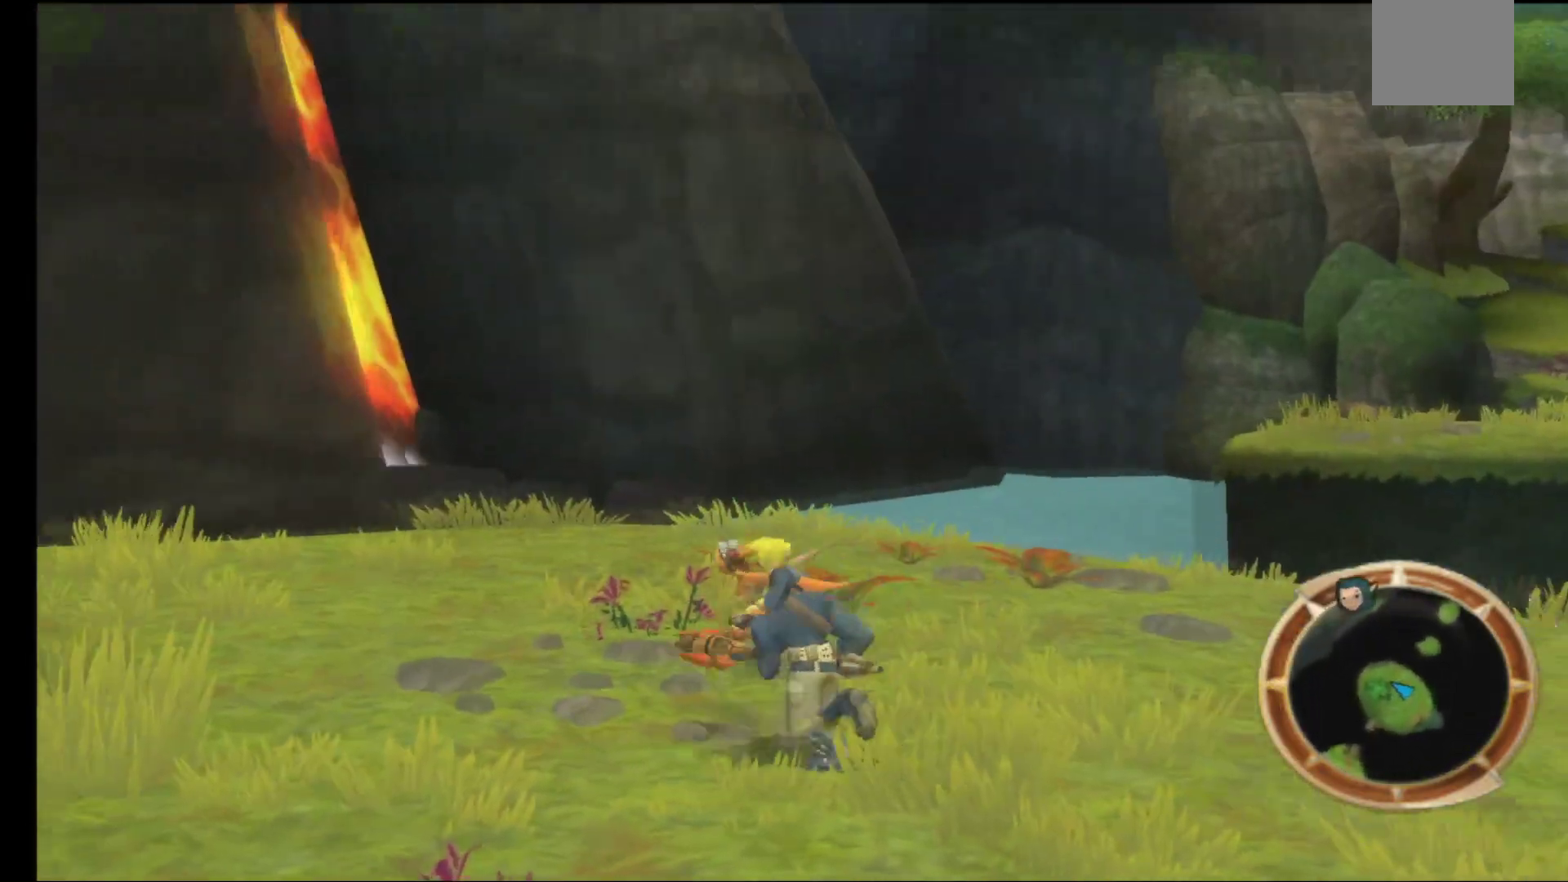
{"buttons": [], "left_stick": "up-right", "right_stick": "center", "events": [[50, "left_stick", "up-right"], [267, "right_stick", "right"], [467, "right_stick", "center"]]}
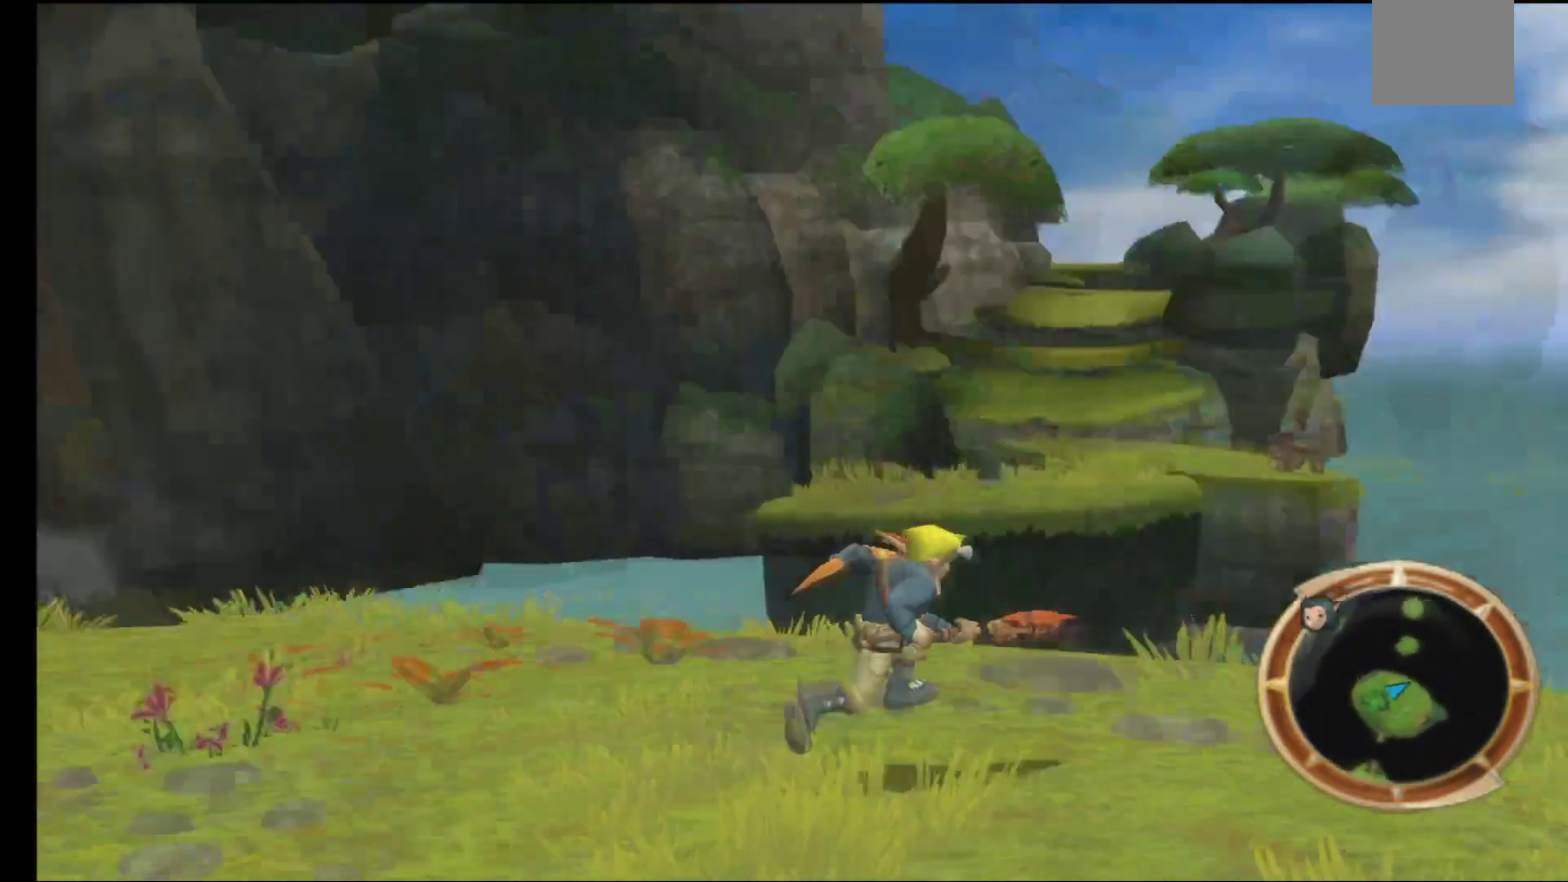
{"buttons": [], "left_stick": "up-left", "right_stick": "center", "events": [[33, "left_stick", "up"], [300, "left_stick", "up-left"]]}
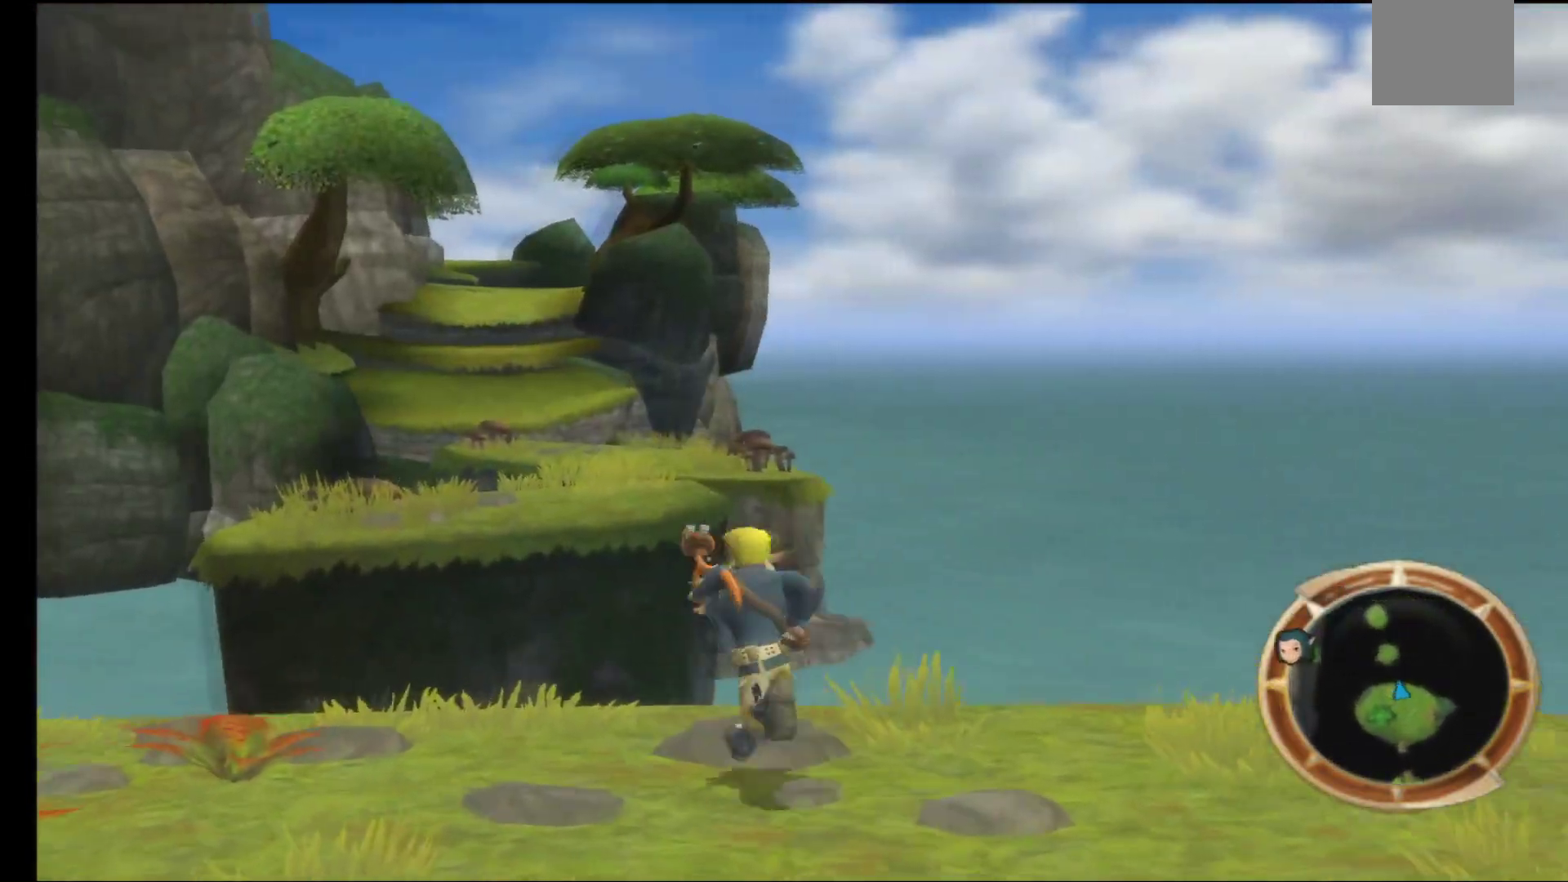
{"buttons": [], "left_stick": "up", "right_stick": "center", "events": [[233, "left_stick", "up"]]}
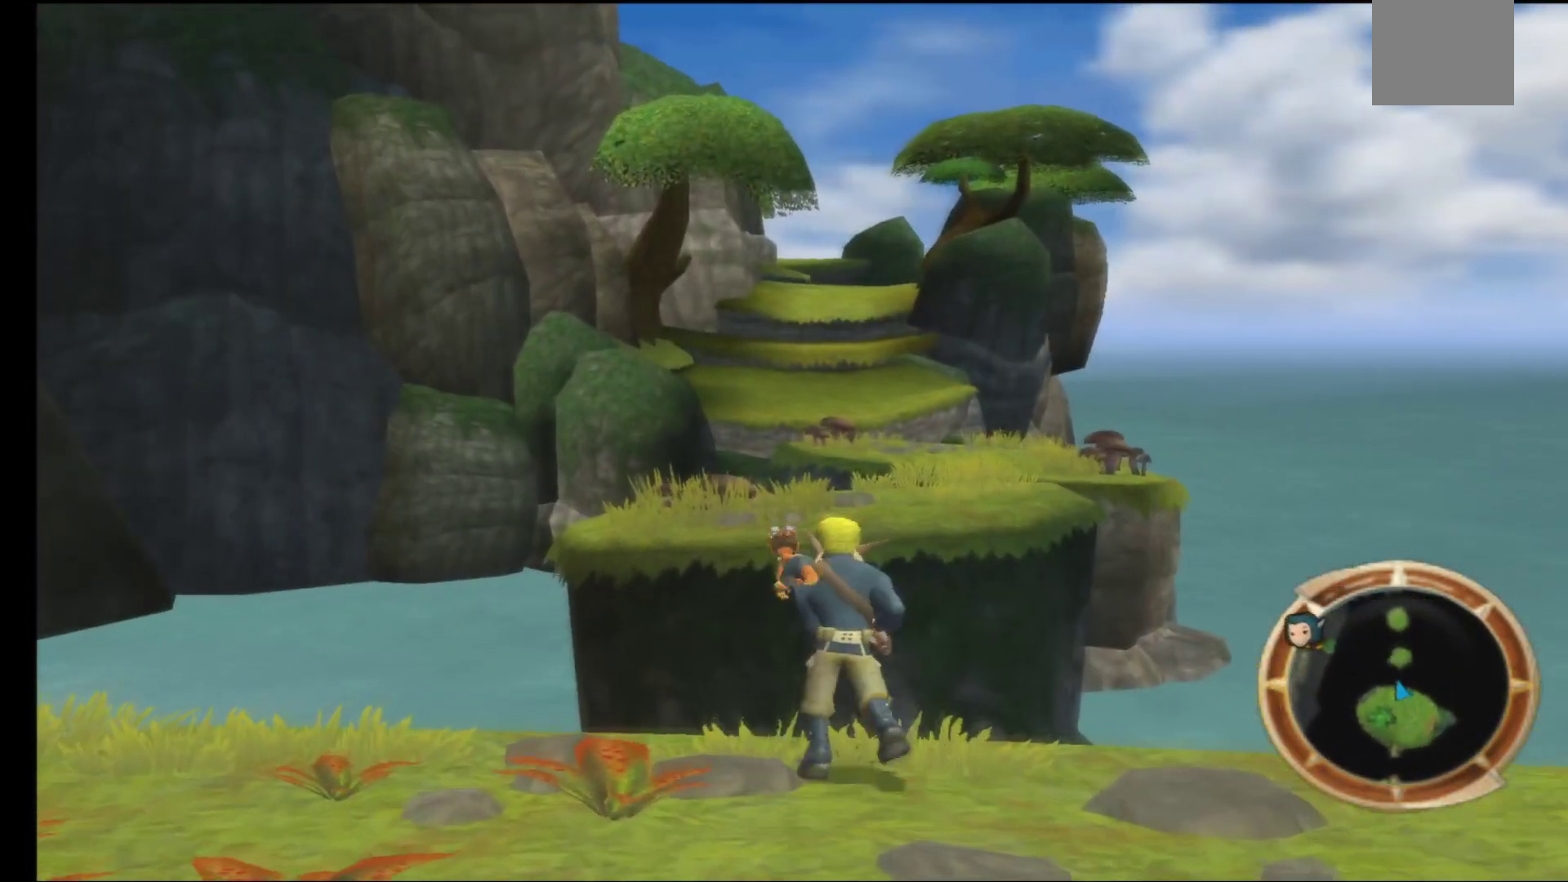
{"buttons": [], "left_stick": "up", "right_stick": "center", "events": [[67, "A", "down"], [433, "A", "up"]]}
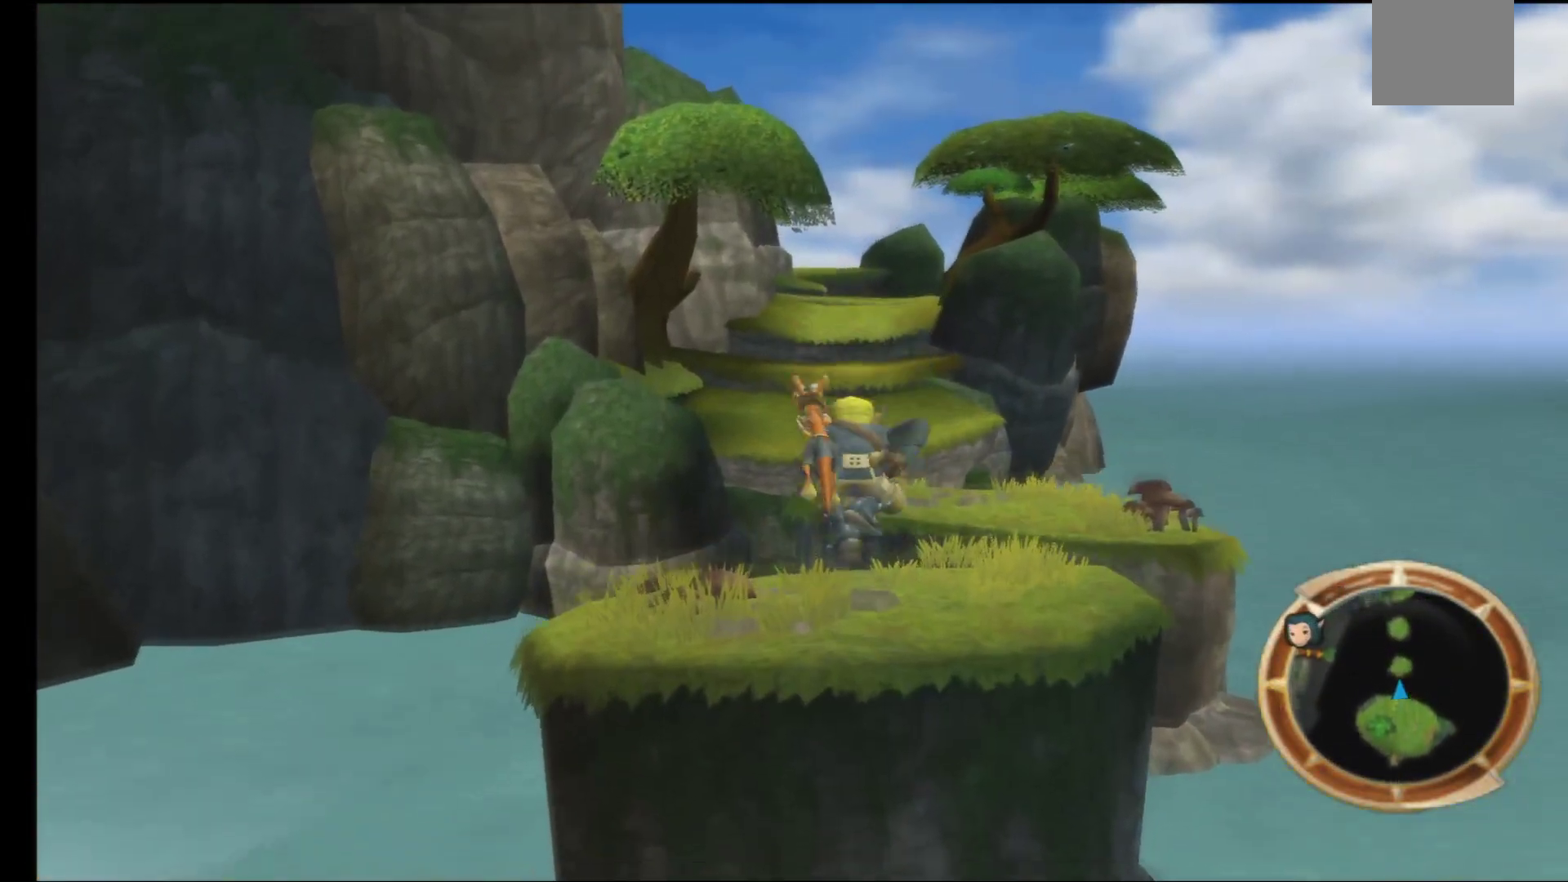
{"buttons": ["A"], "left_stick": "up", "right_stick": "center", "events": [[250, "A", "down"]]}
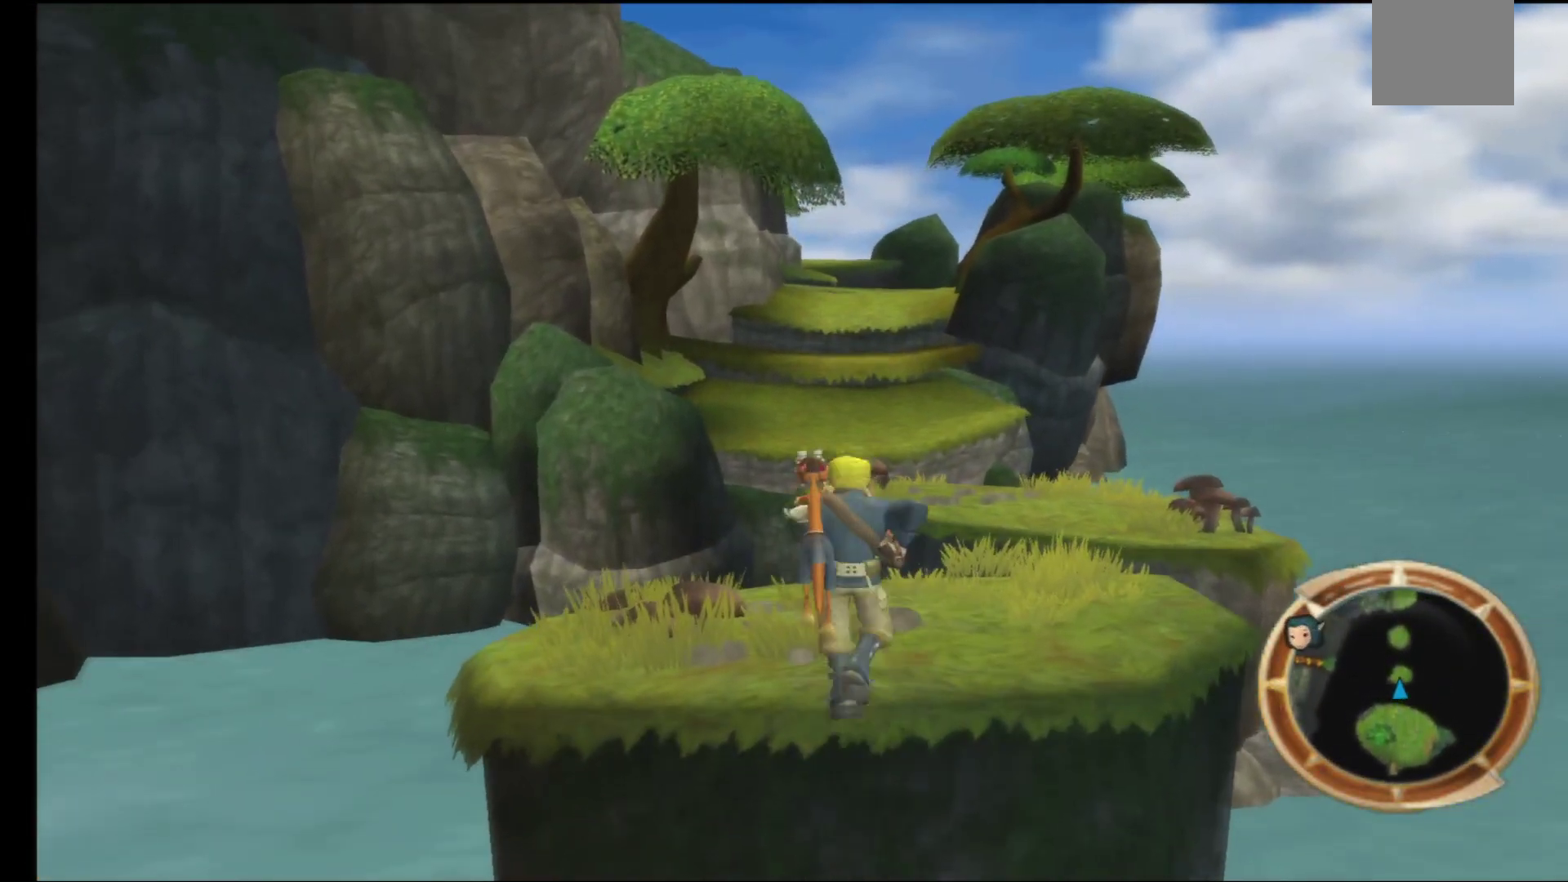
{"buttons": [], "left_stick": "up", "right_stick": "center", "events": [[83, "A", "up"], [200, "B", "down"], [367, "B", "up"]]}
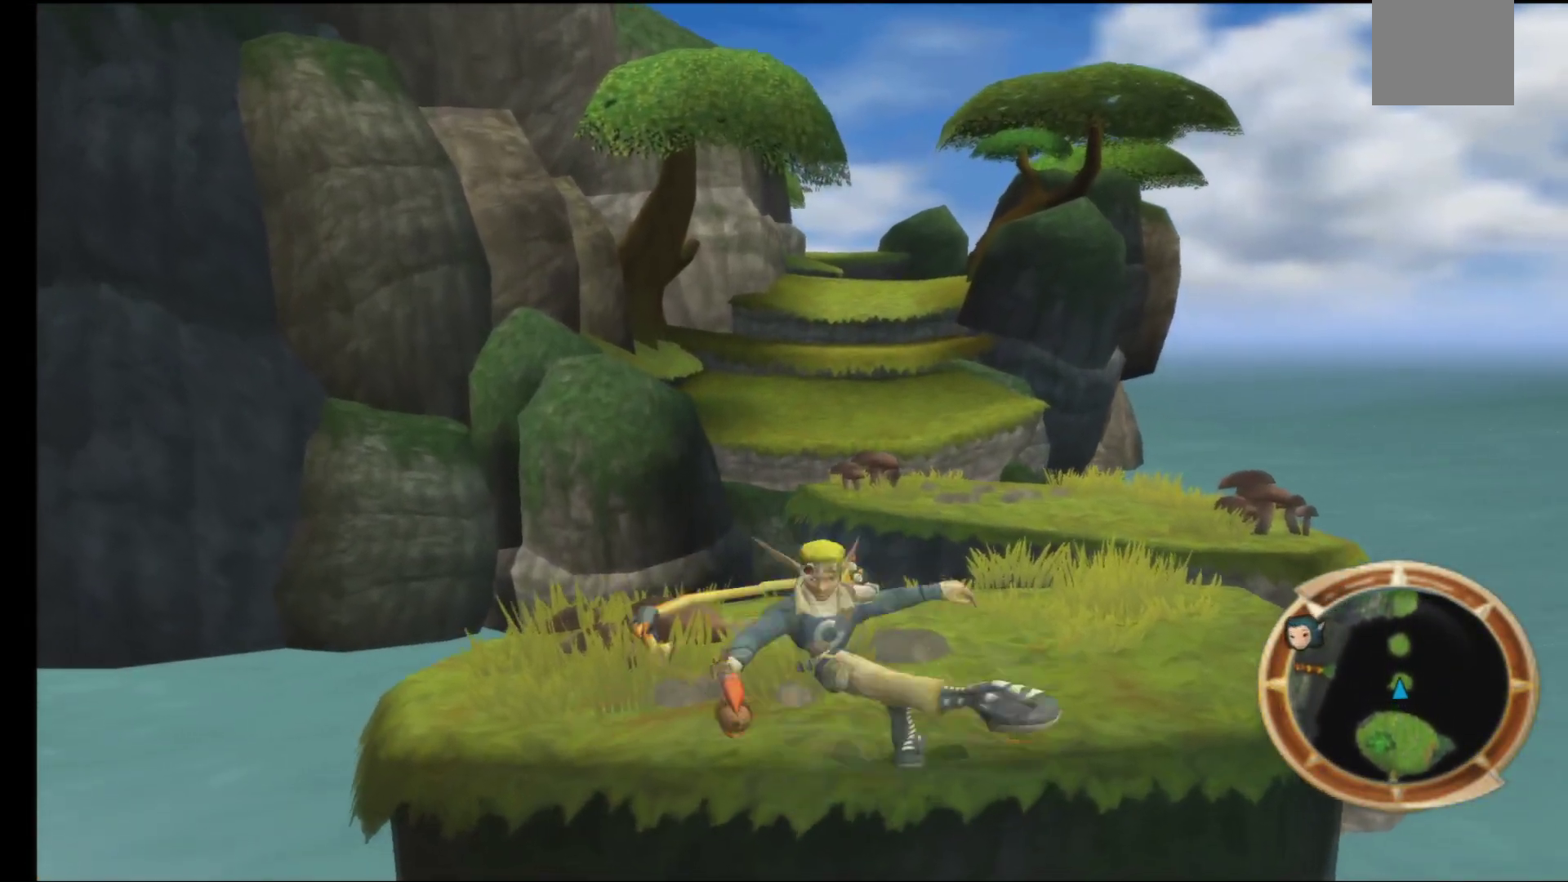
{"buttons": [], "left_stick": "up", "right_stick": "center", "events": [[33, "B", "down"], [100, "B", "up"], [250, "A", "down"], [383, "A", "up"]]}
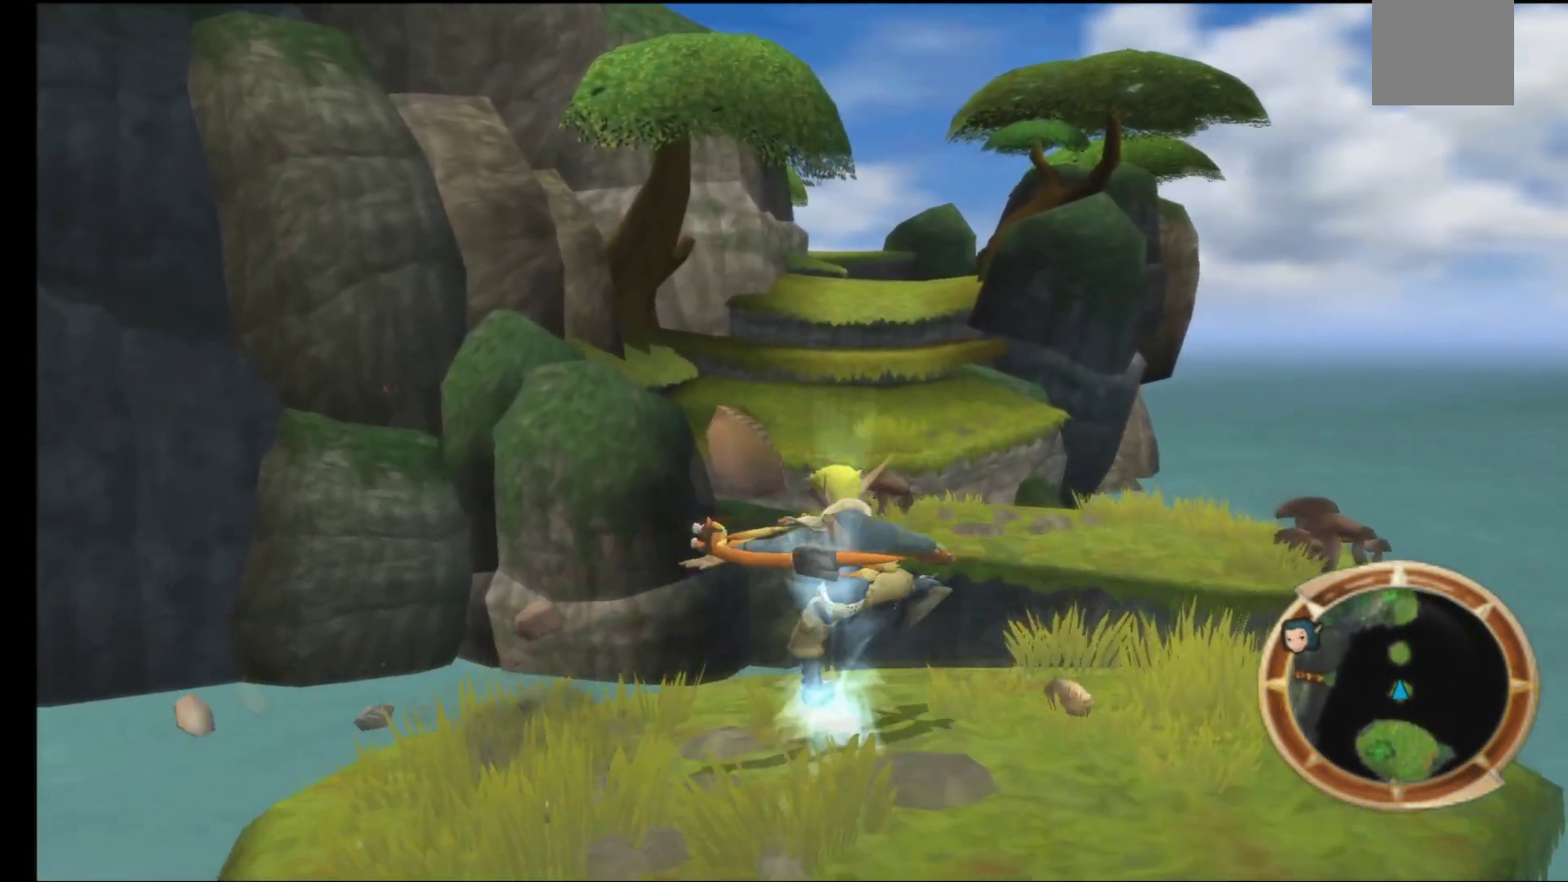
{"buttons": [], "left_stick": "center", "right_stick": "center", "events": [[50, "left_stick", "right"], [117, "left_stick", "down-right"], [250, "left_stick", "down"], [433, "left_stick", "center"]]}
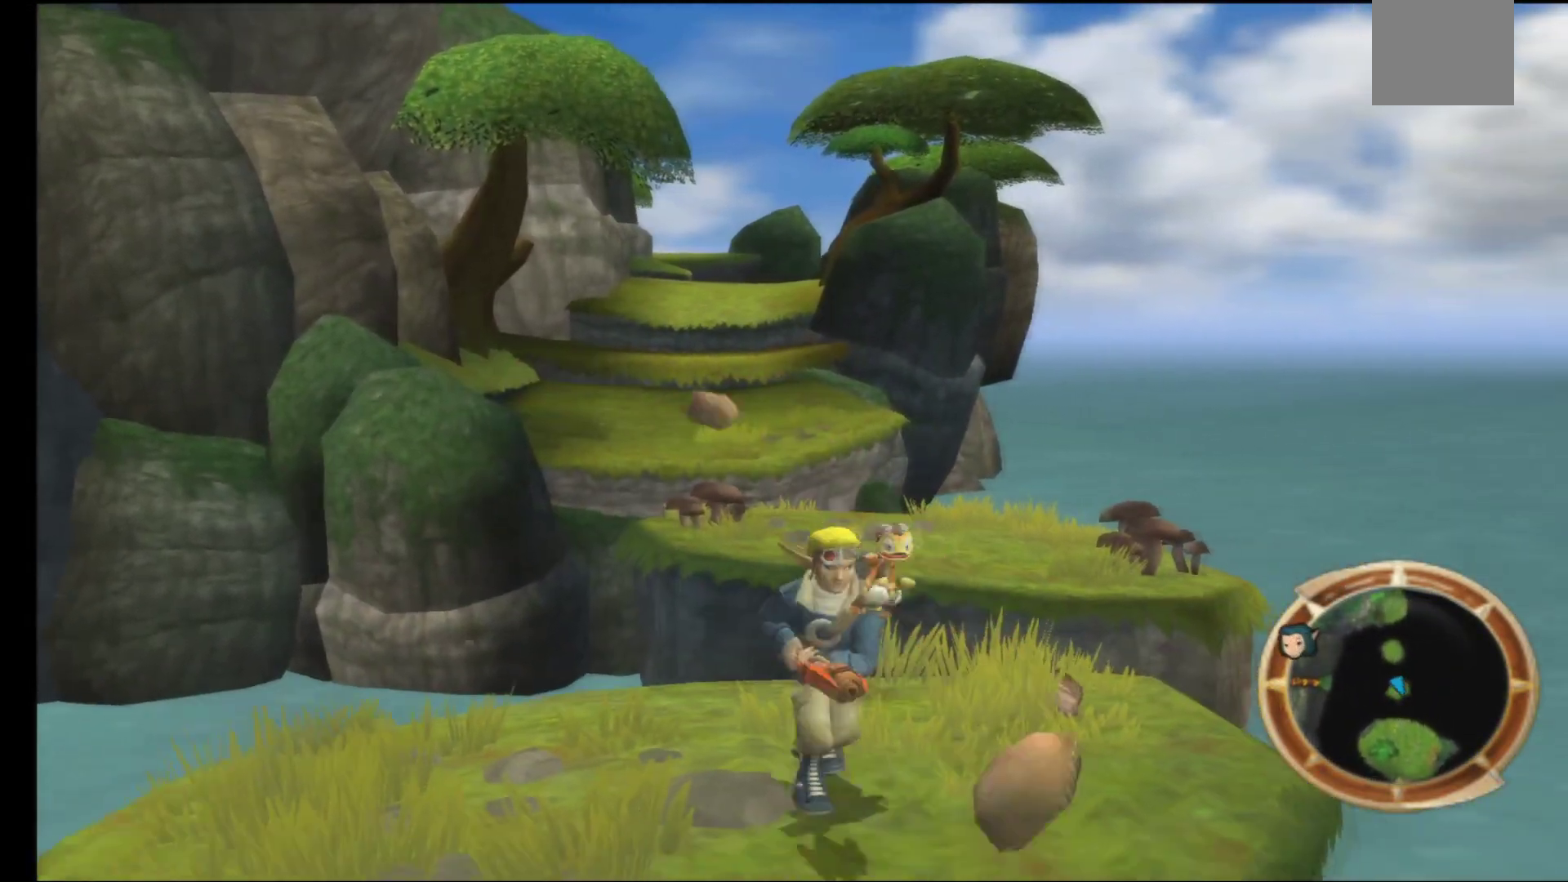
{"buttons": [], "left_stick": "up-right", "right_stick": "center", "events": [[417, "left_stick", "up-right"]]}
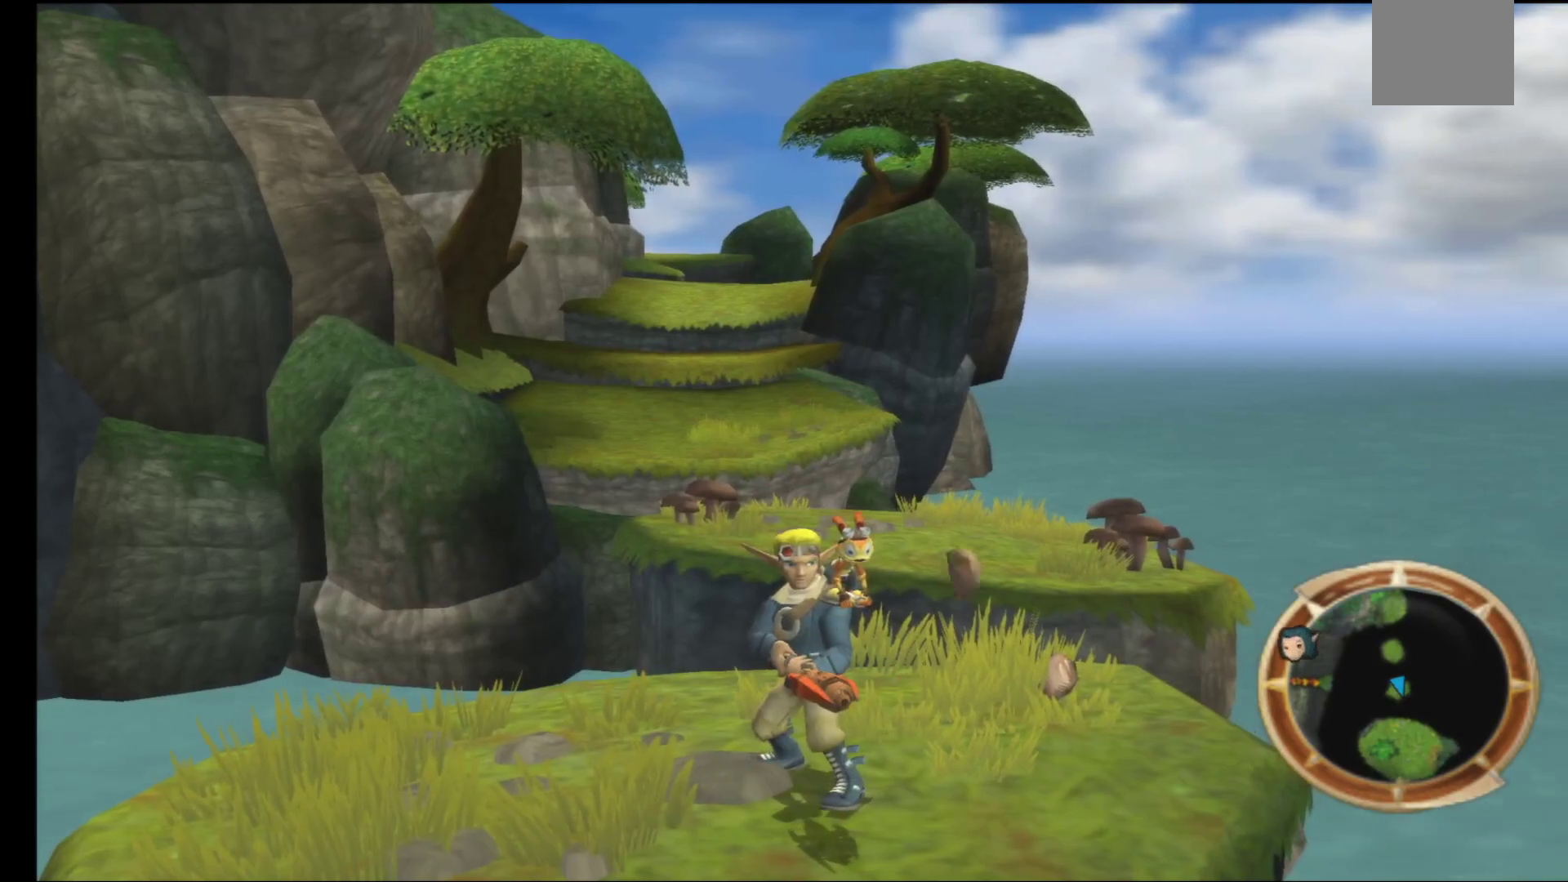
{"buttons": ["A"], "left_stick": "up", "right_stick": "center", "events": [[200, "left_stick", "up"], [433, "A", "down"]]}
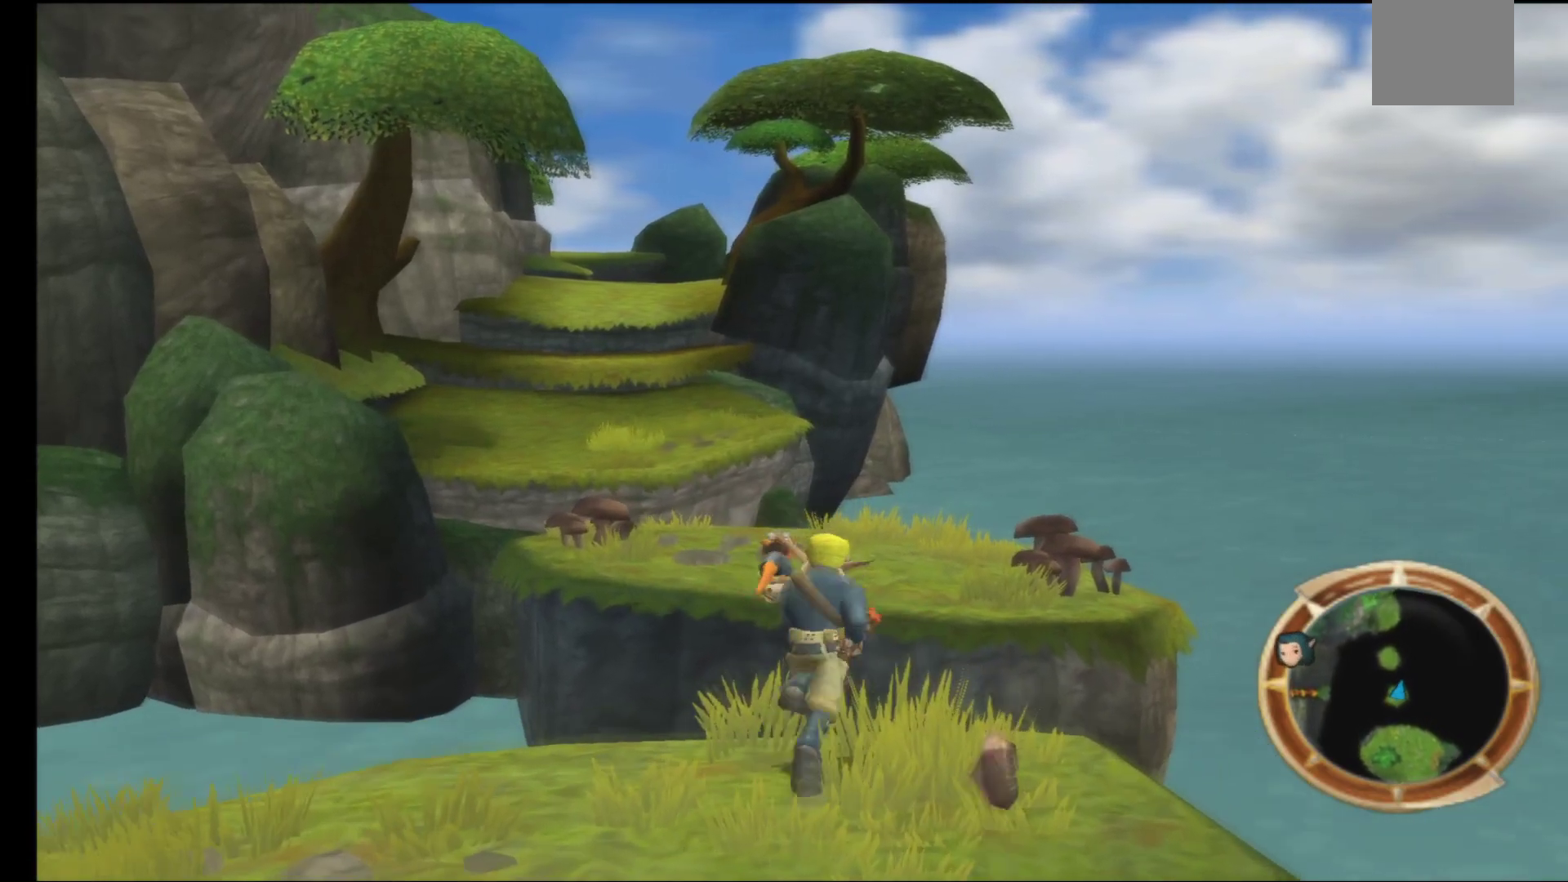
{"buttons": [], "left_stick": "up", "right_stick": "center", "events": [[317, "A", "up"]]}
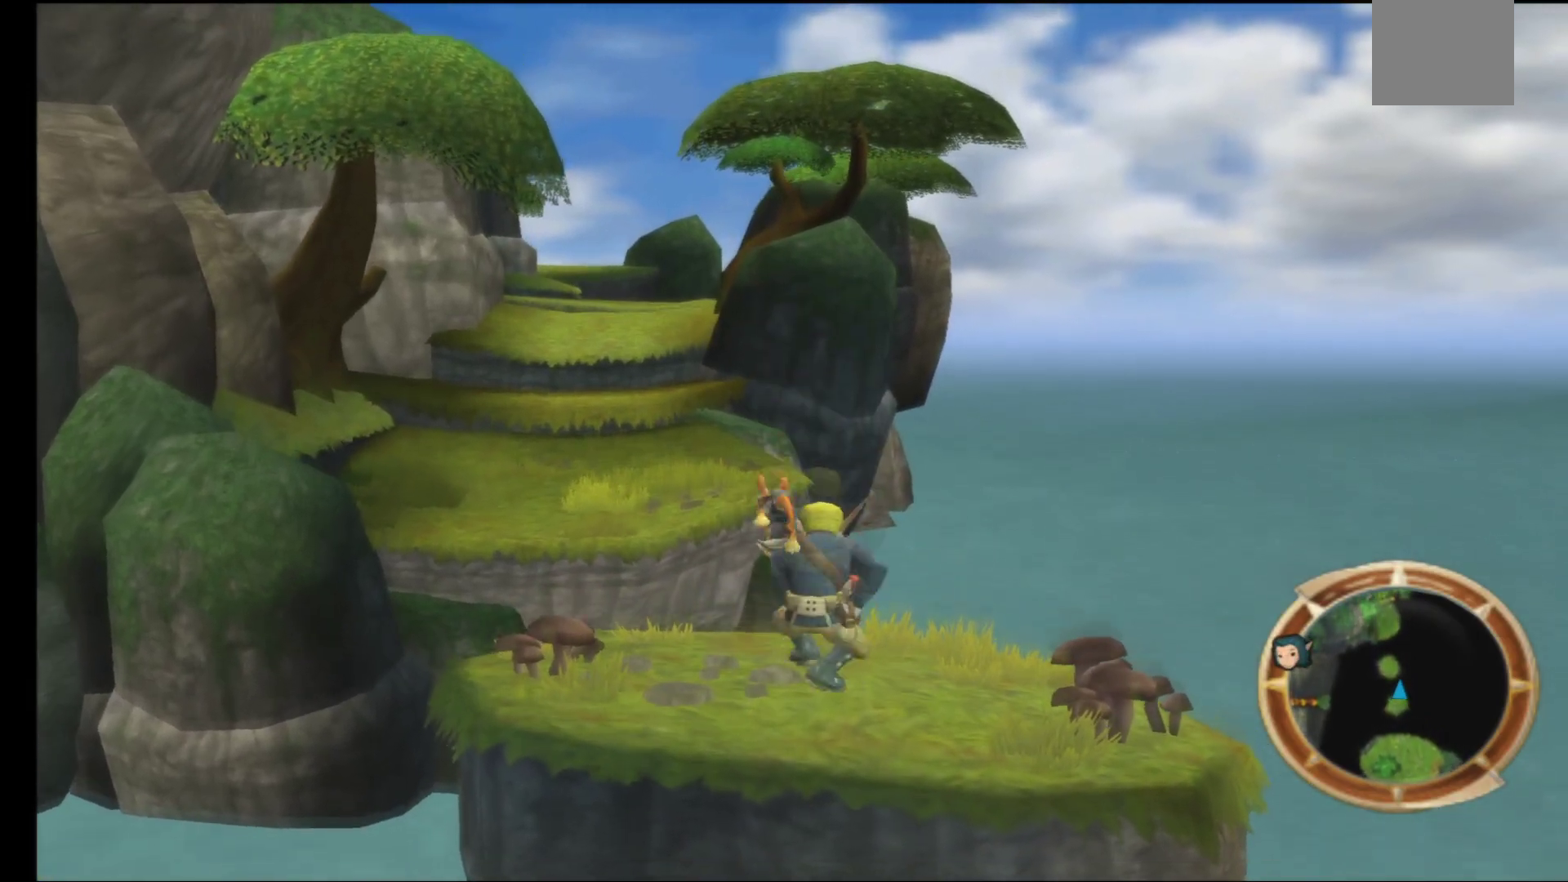
{"buttons": ["B"], "left_stick": "up", "right_stick": "center", "events": [[17, "A", "down"], [317, "A", "up"], [417, "B", "down"]]}
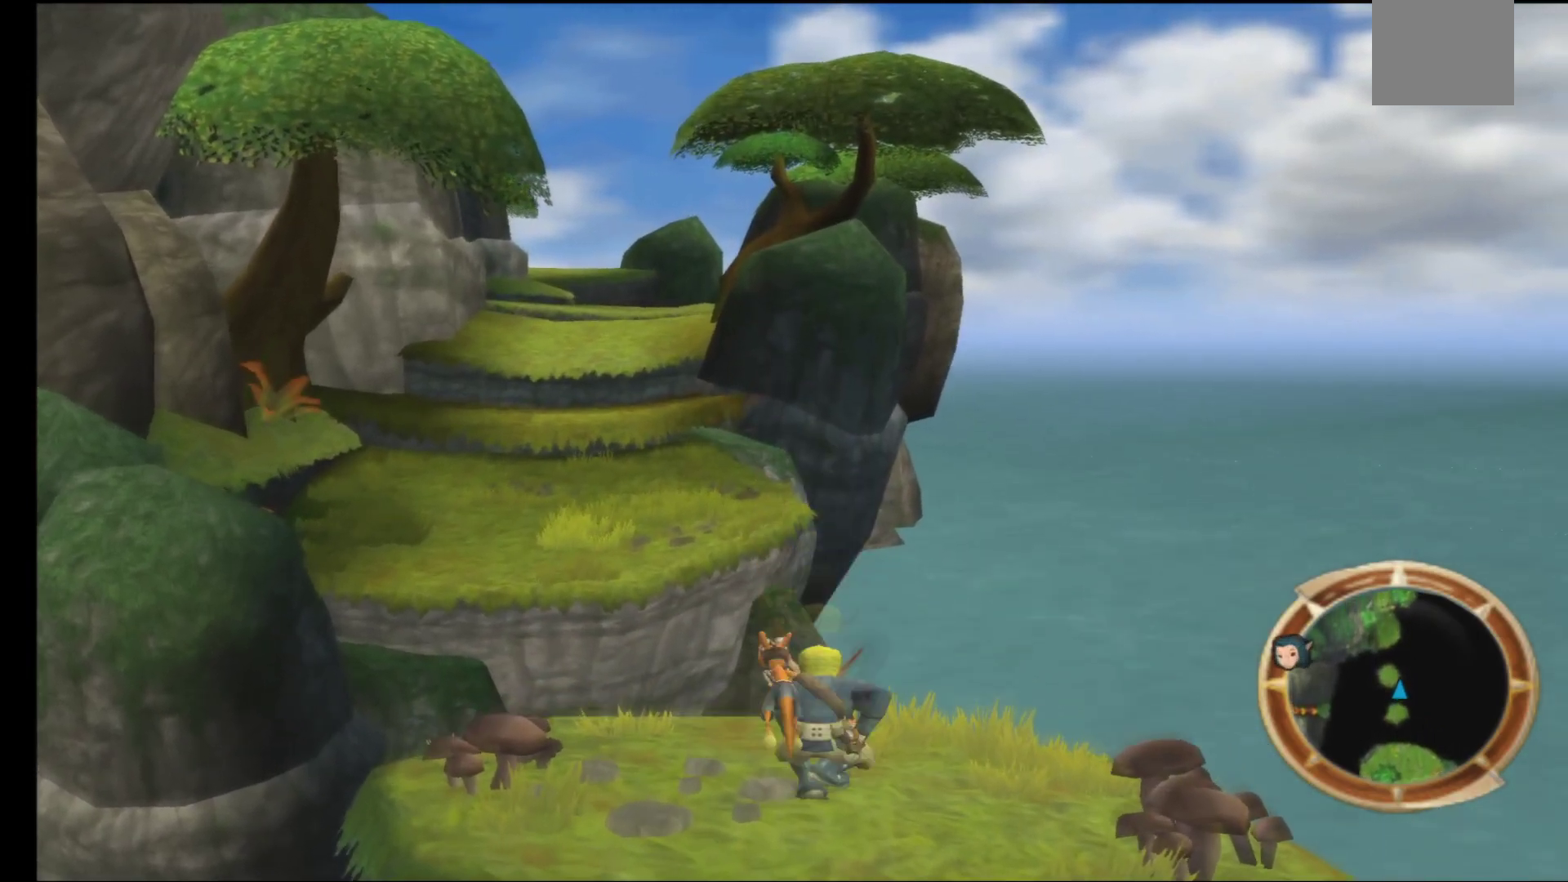
{"buttons": [], "left_stick": "up", "right_stick": "center", "events": [[100, "B", "up"]]}
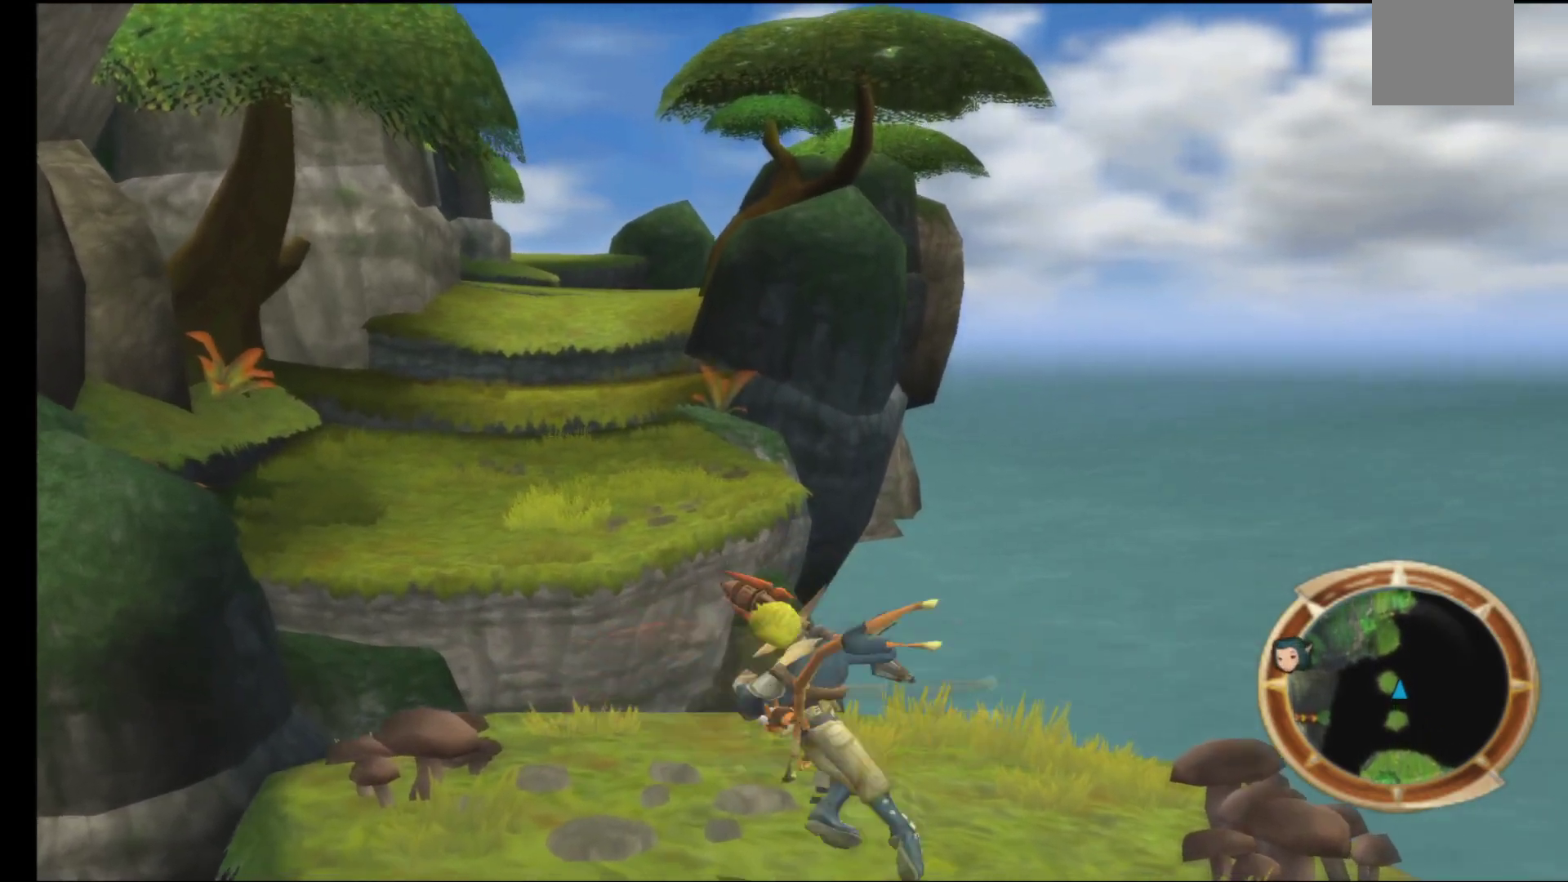
{"buttons": [], "left_stick": "up-left", "right_stick": "center", "events": [[450, "left_stick", "up-left"]]}
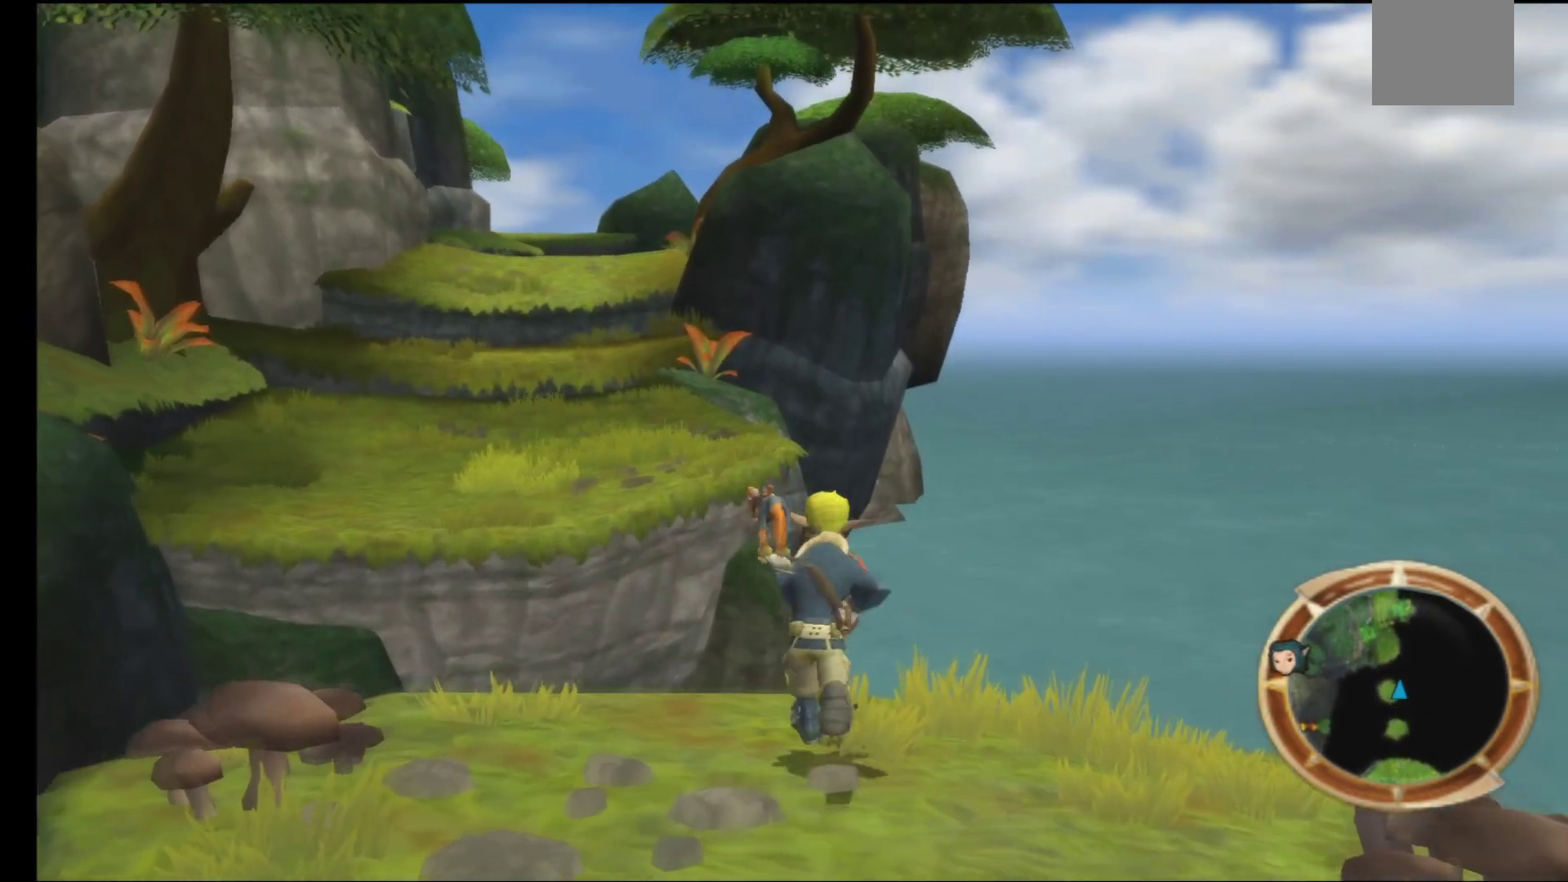
{"buttons": ["A"], "left_stick": "up", "right_stick": "center", "events": [[100, "A", "down"], [133, "left_stick", "up"], [283, "left_stick", "up-left"], [467, "left_stick", "up"]]}
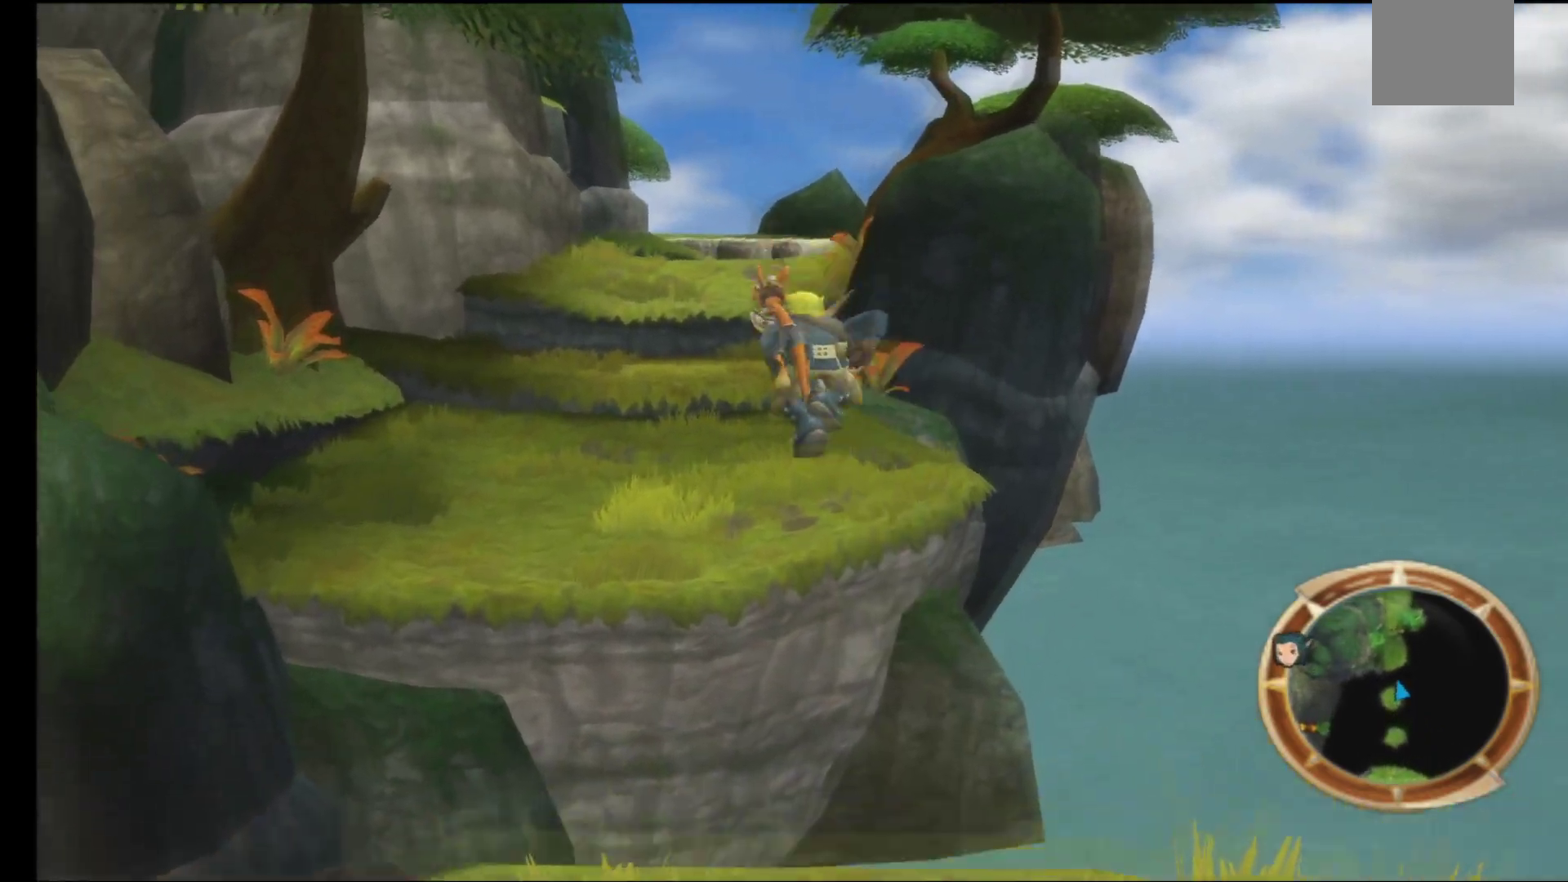
{"buttons": ["A"], "left_stick": "up-left", "right_stick": "center", "events": [[50, "A", "up"], [183, "A", "down"], [217, "left_stick", "up-left"]]}
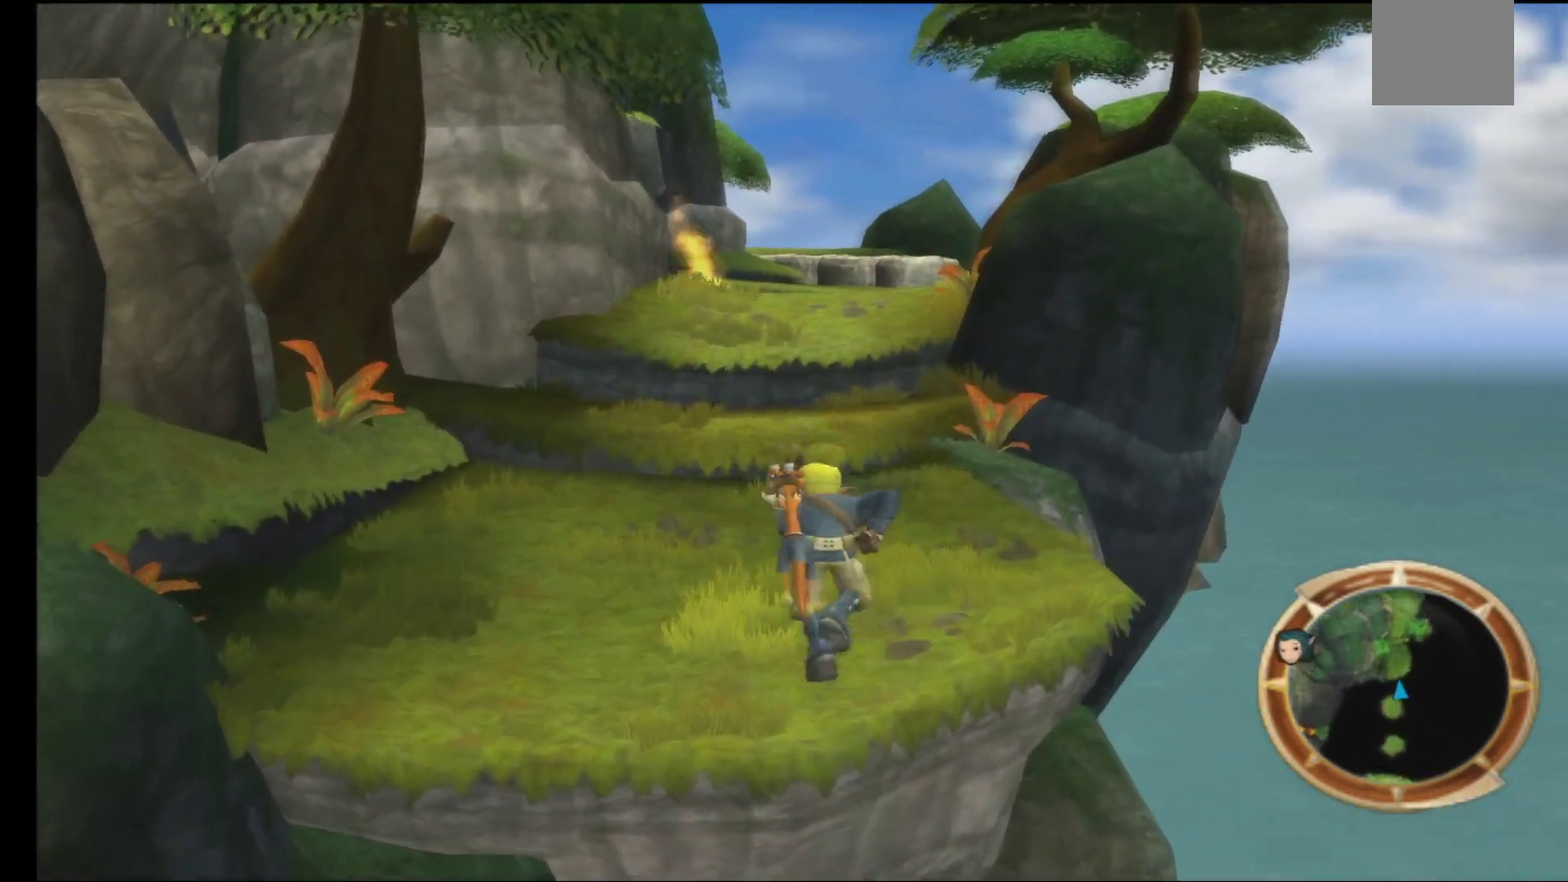
{"buttons": [], "left_stick": "up", "right_stick": "center", "events": [[50, "A", "up"], [133, "B", "down"], [283, "B", "up"], [350, "B", "down"], [367, "left_stick", "up"], [500, "B", "up"]]}
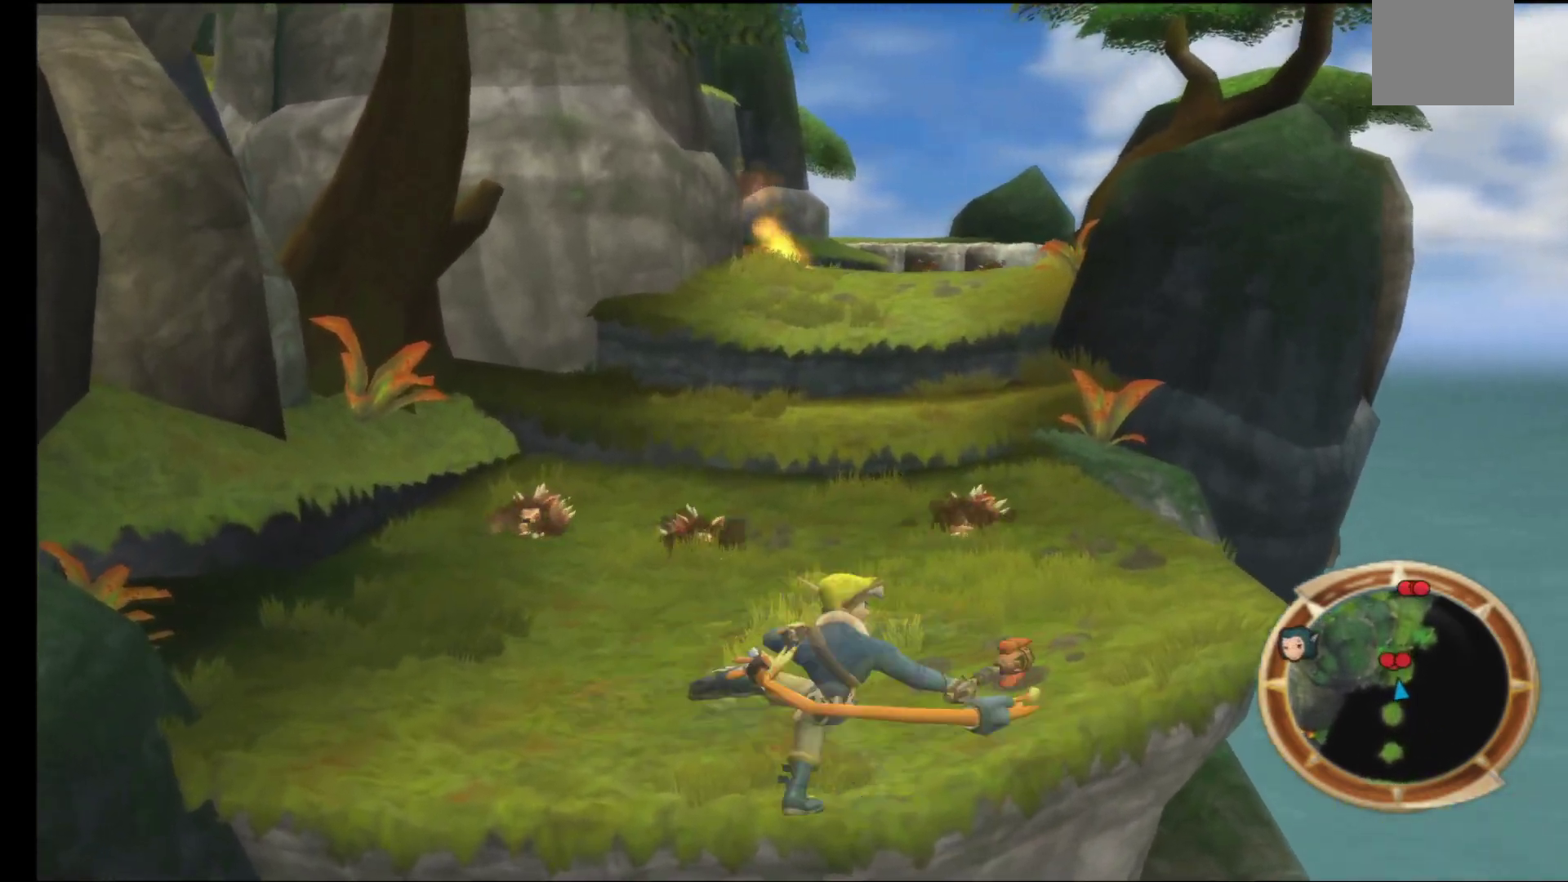
{"buttons": [], "left_stick": "up", "right_stick": "center", "events": []}
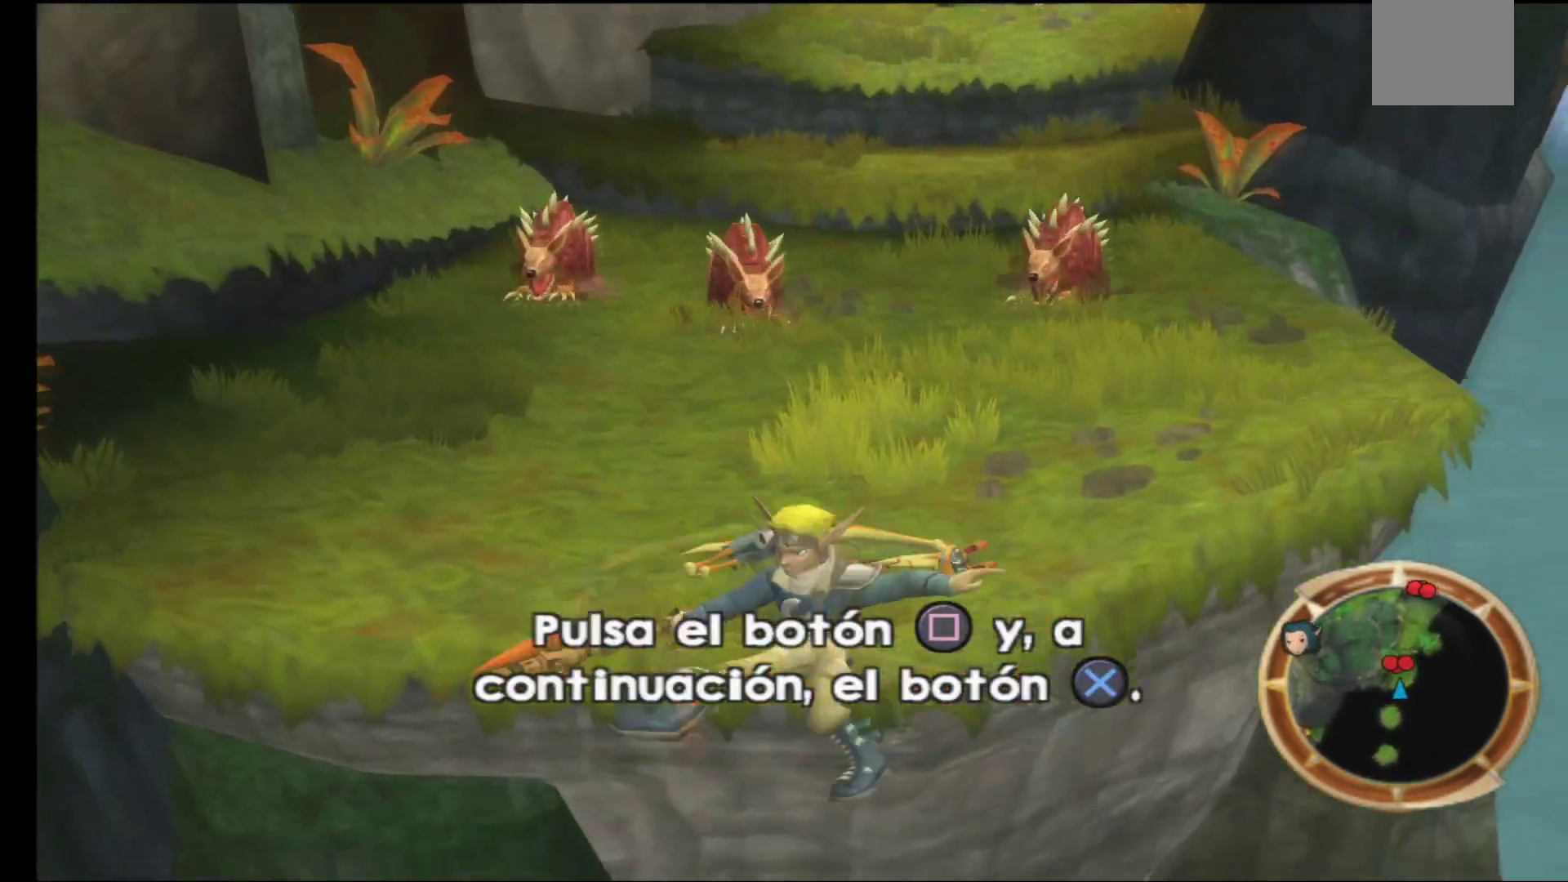
{"buttons": ["B"], "left_stick": "up", "right_stick": "center", "events": [[367, "B", "down"]]}
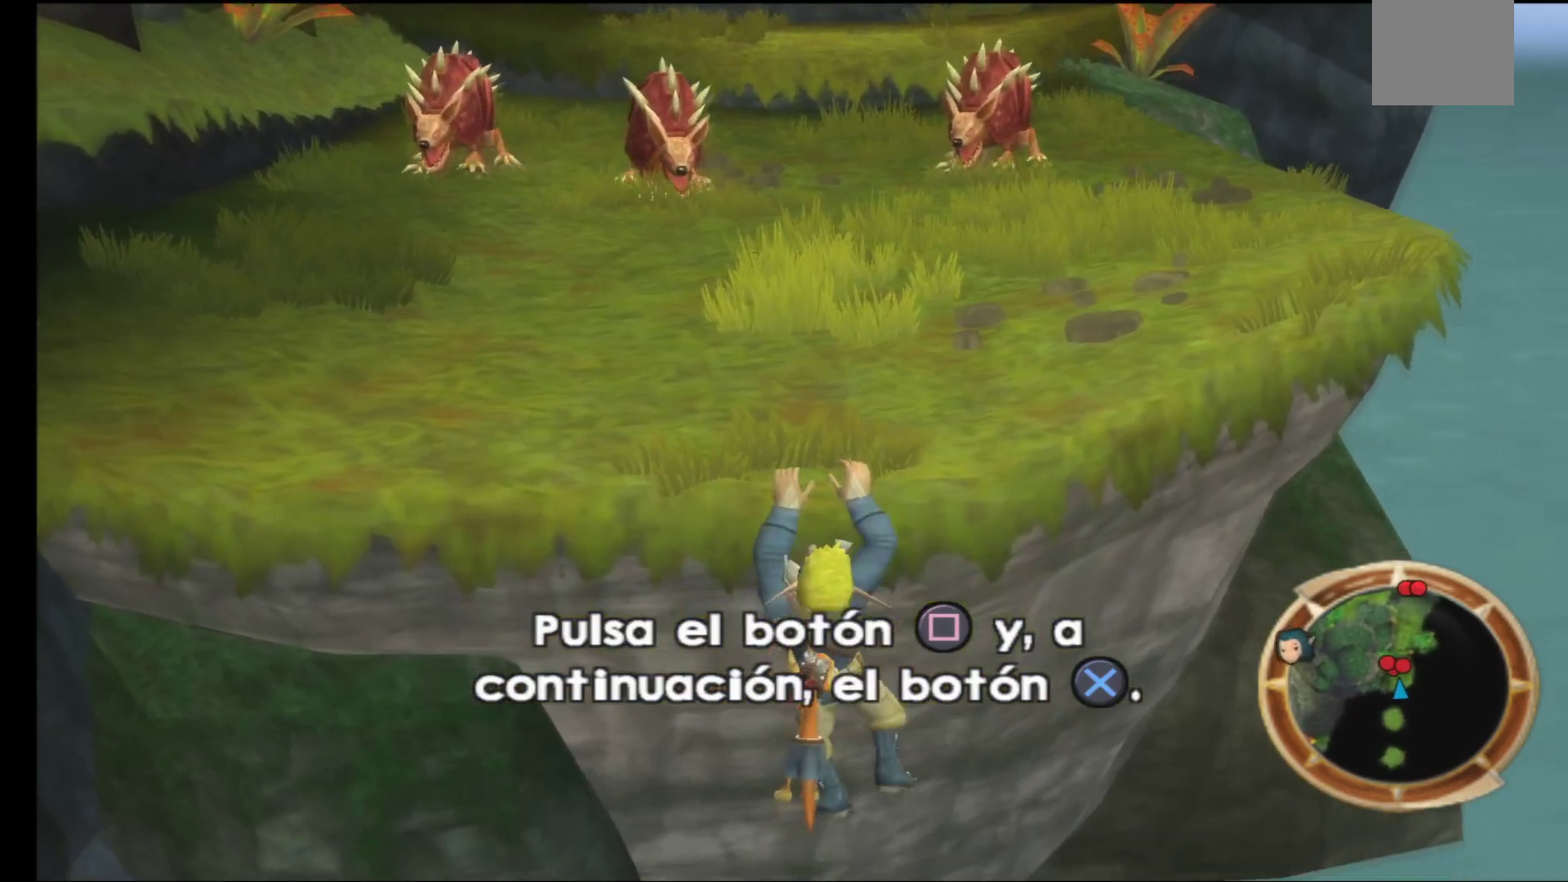
{"buttons": [], "left_stick": "up", "right_stick": "center", "events": [[67, "B", "up"], [333, "A", "down"], [483, "A", "up"]]}
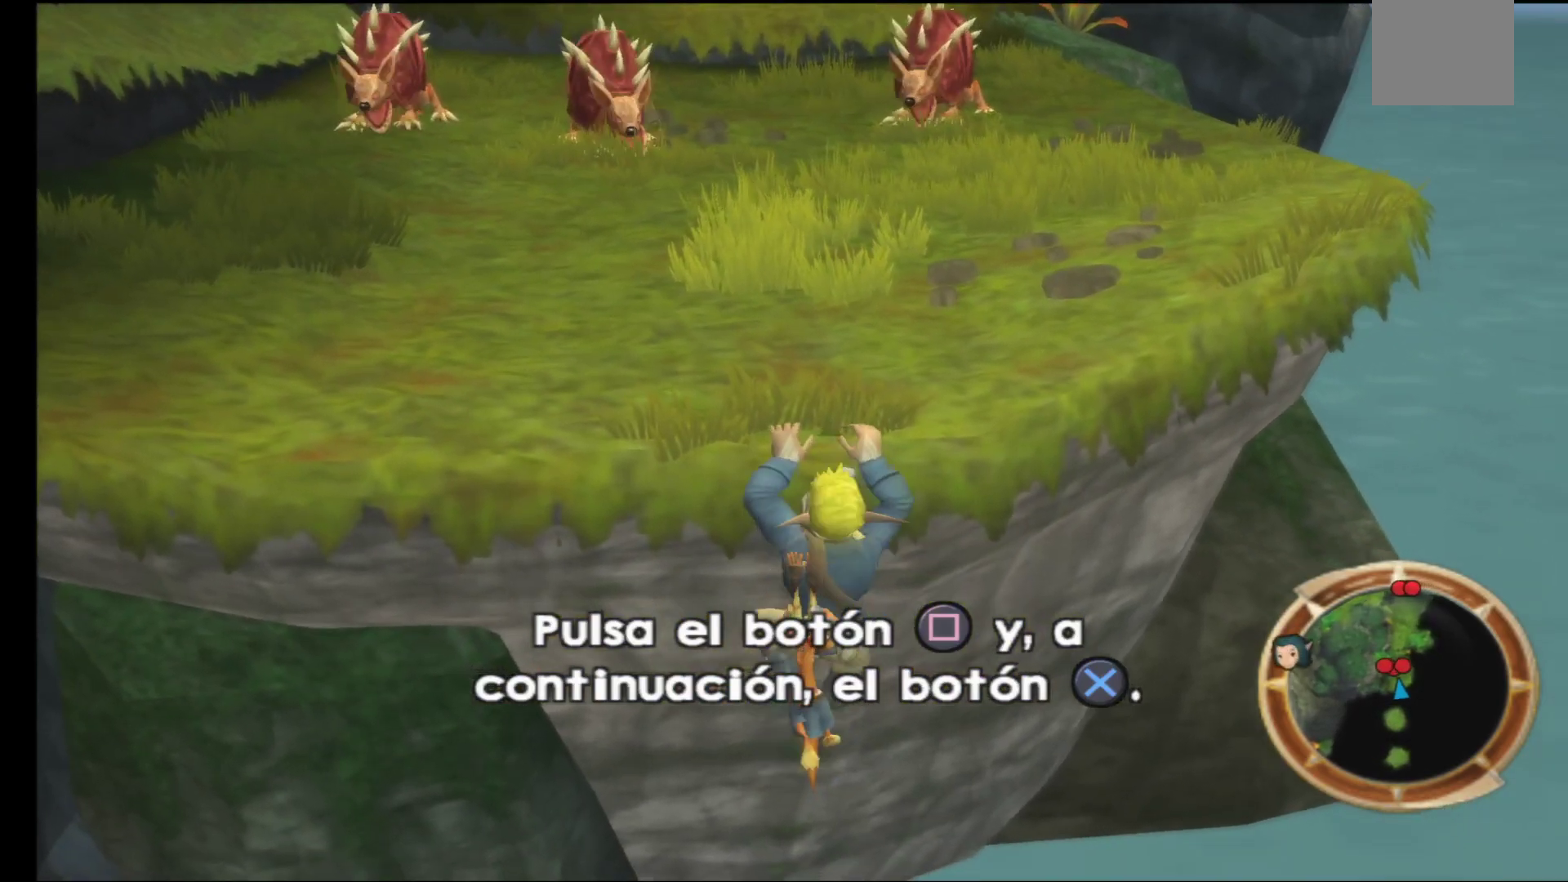
{"buttons": [], "left_stick": "up", "right_stick": "center", "events": []}